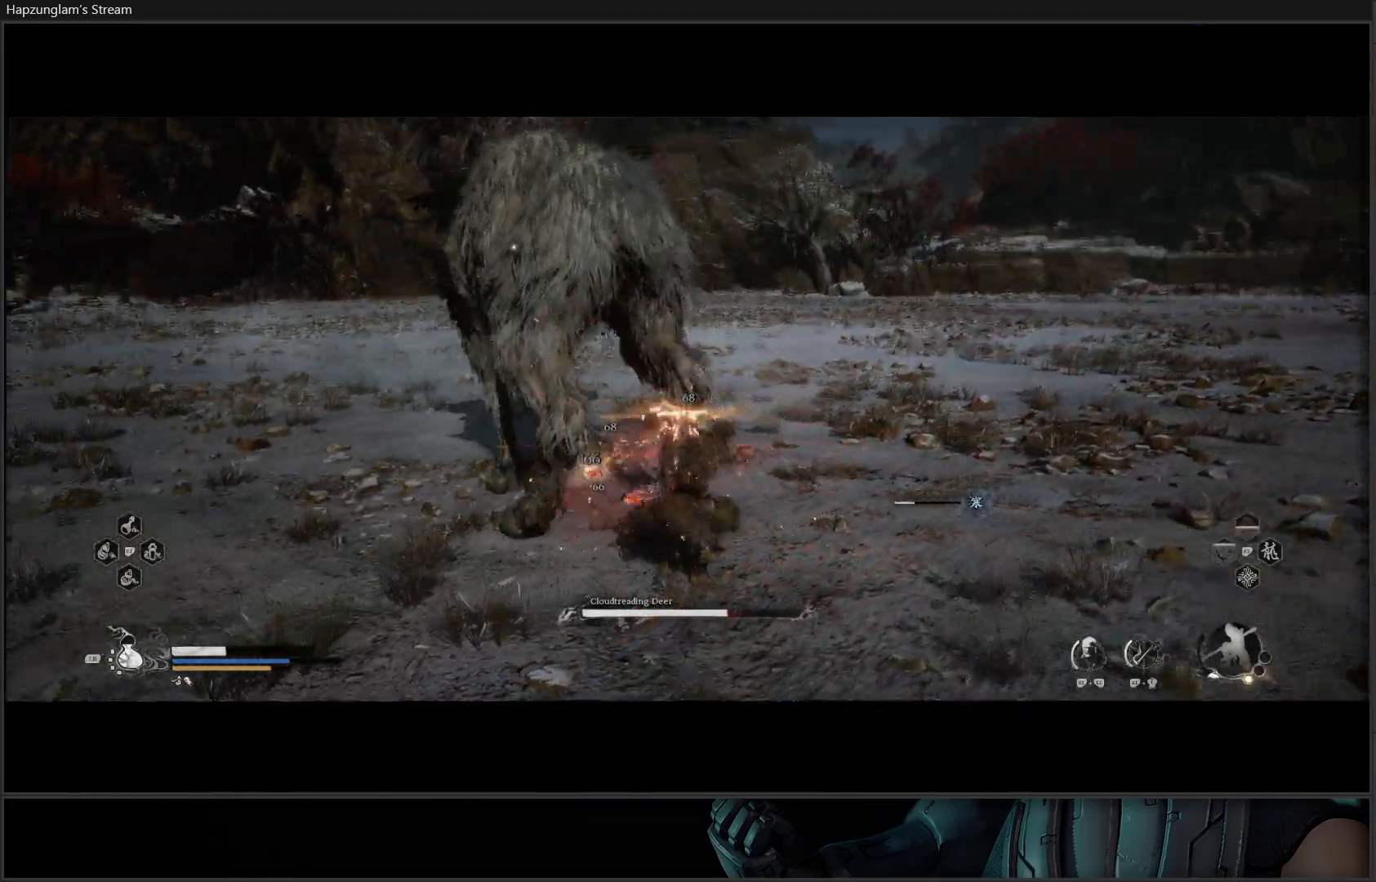
Gameplay with a controller (Xbox layout); each line is a JSON object with the inputs held at the frame after it. "events" lists button and stick changes between this image and that frame as [ms after this image, input, new state], when the widget could be followed in between.
{"buttons": ["Y"], "left_stick": "up-left", "right_stick": "center", "events": [[133, "Y", "down"], [216, "Y", "up"], [283, "Y", "down"], [350, "Y", "up"], [433, "Y", "down"]]}
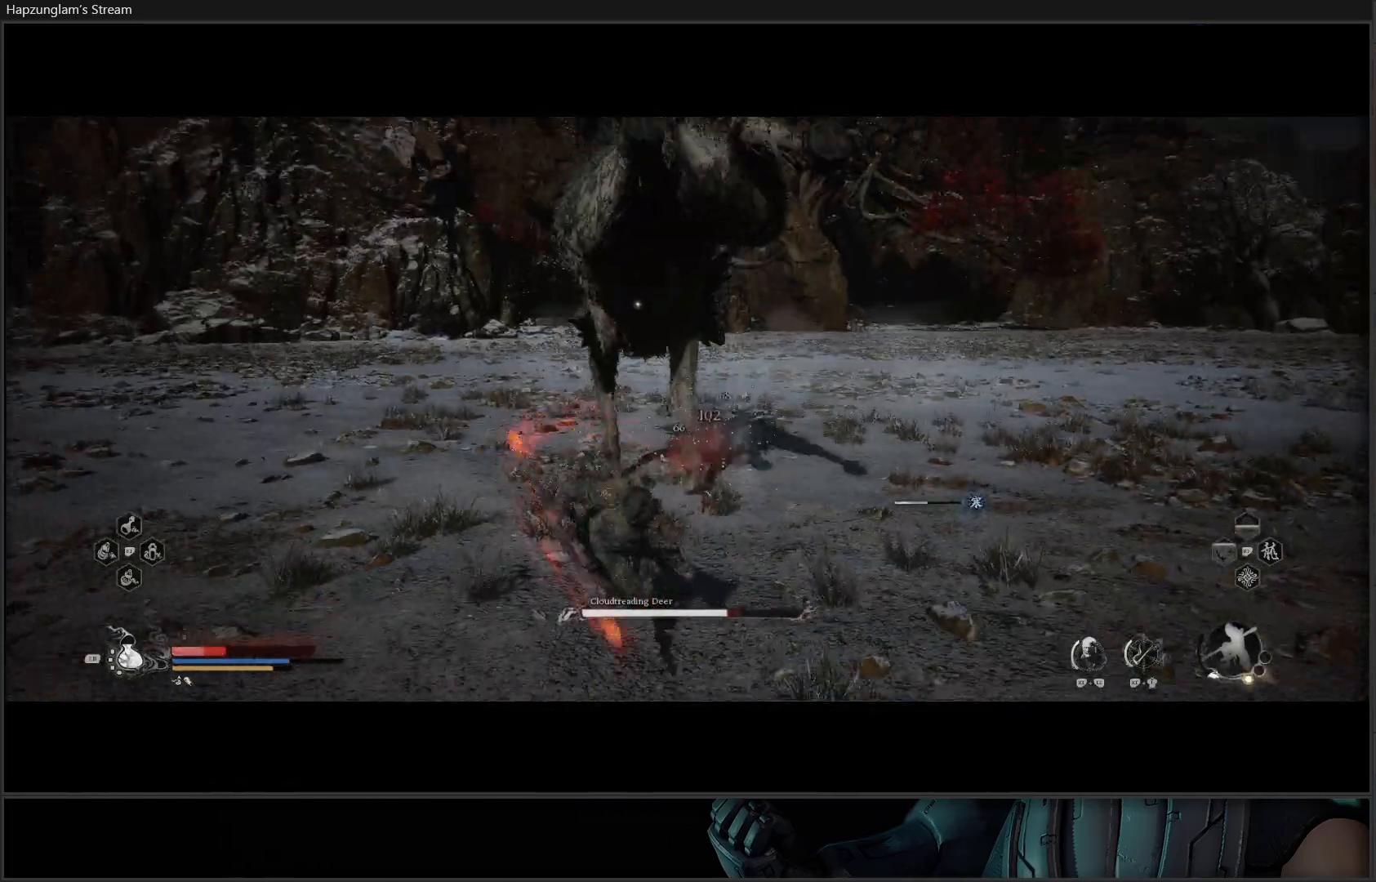
{"buttons": [], "left_stick": "up-left", "right_stick": "center", "events": [[17, "Y", "up"], [100, "Y", "down"], [133, "Y", "up"], [184, "left_stick", "center"], [350, "left_stick", "up-left"], [417, "B", "down"], [467, "B", "up"]]}
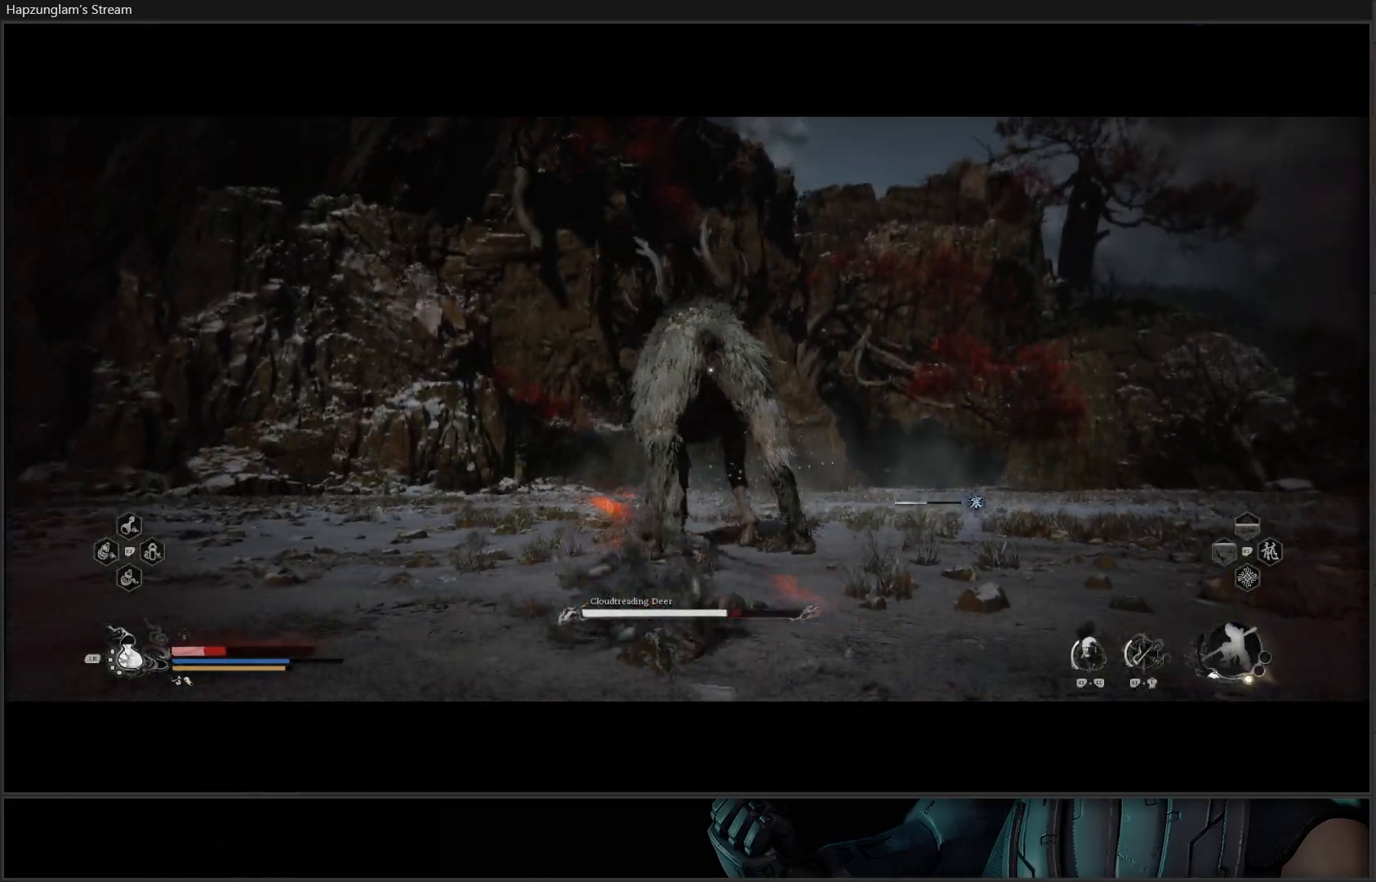
{"buttons": [], "left_stick": "up", "right_stick": "center", "events": [[50, "B", "down"], [116, "B", "up"], [200, "B", "down"], [250, "left_stick", "up"], [266, "B", "up"], [333, "B", "down"], [433, "B", "up"]]}
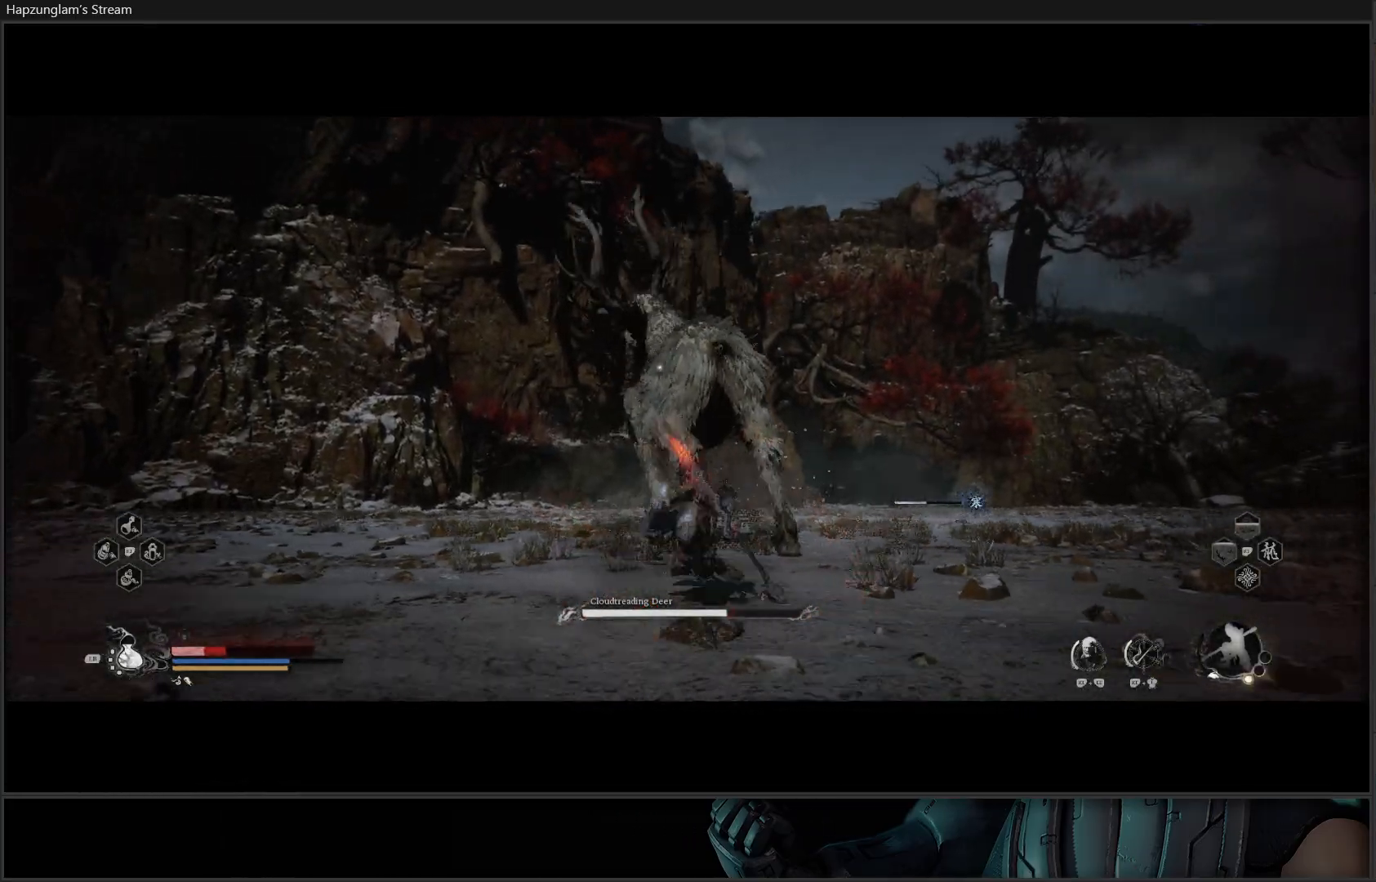
{"buttons": ["X"], "left_stick": "up", "right_stick": "center", "events": [[17, "B", "down"], [133, "B", "up"], [334, "X", "down"], [384, "X", "up"], [484, "X", "down"]]}
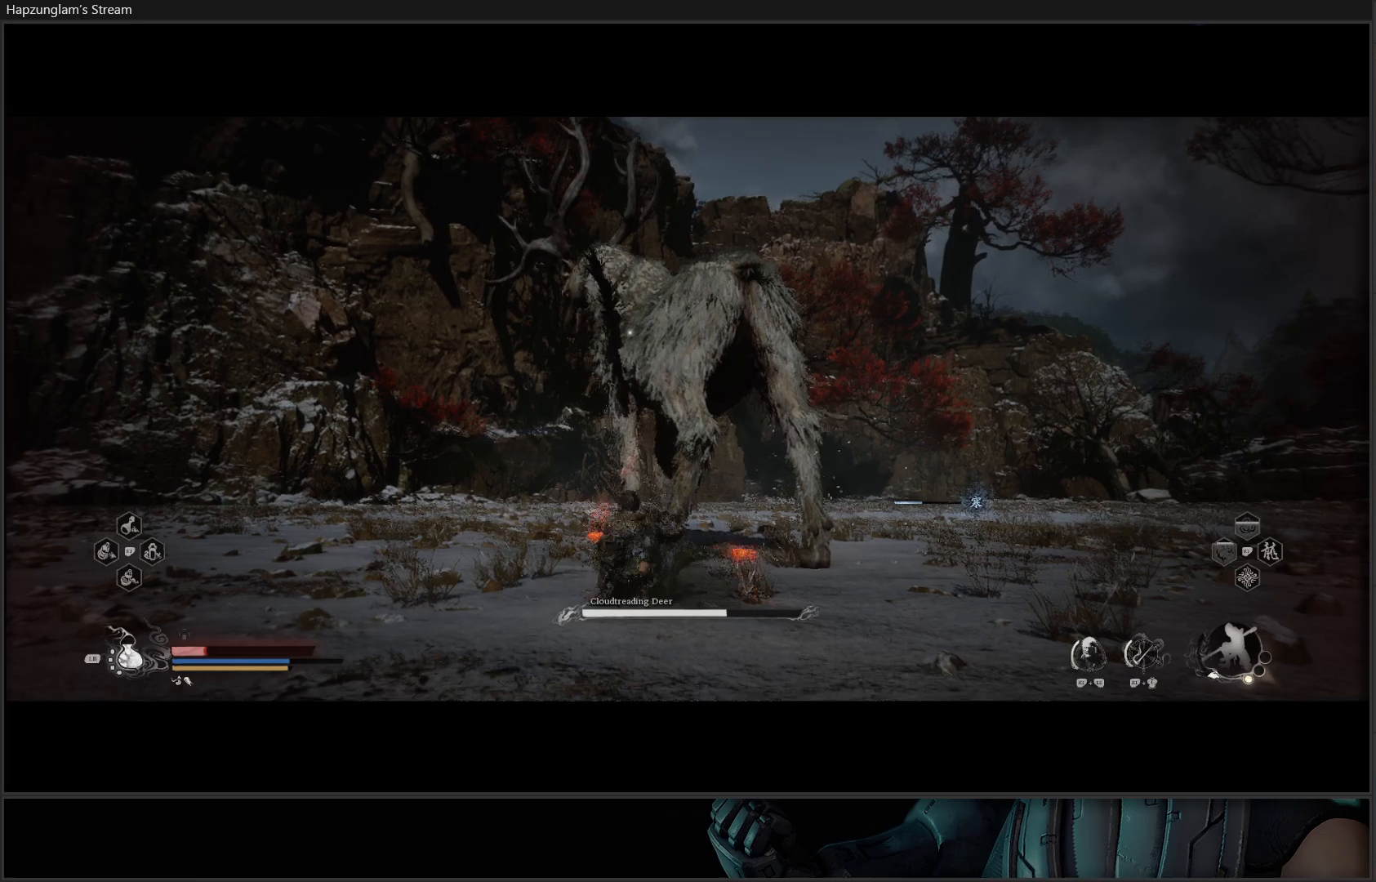
{"buttons": ["X"], "left_stick": "up", "right_stick": "center", "events": [[50, "X", "up"], [133, "X", "down"], [200, "X", "up"], [283, "X", "down"], [350, "X", "up"], [417, "X", "down"]]}
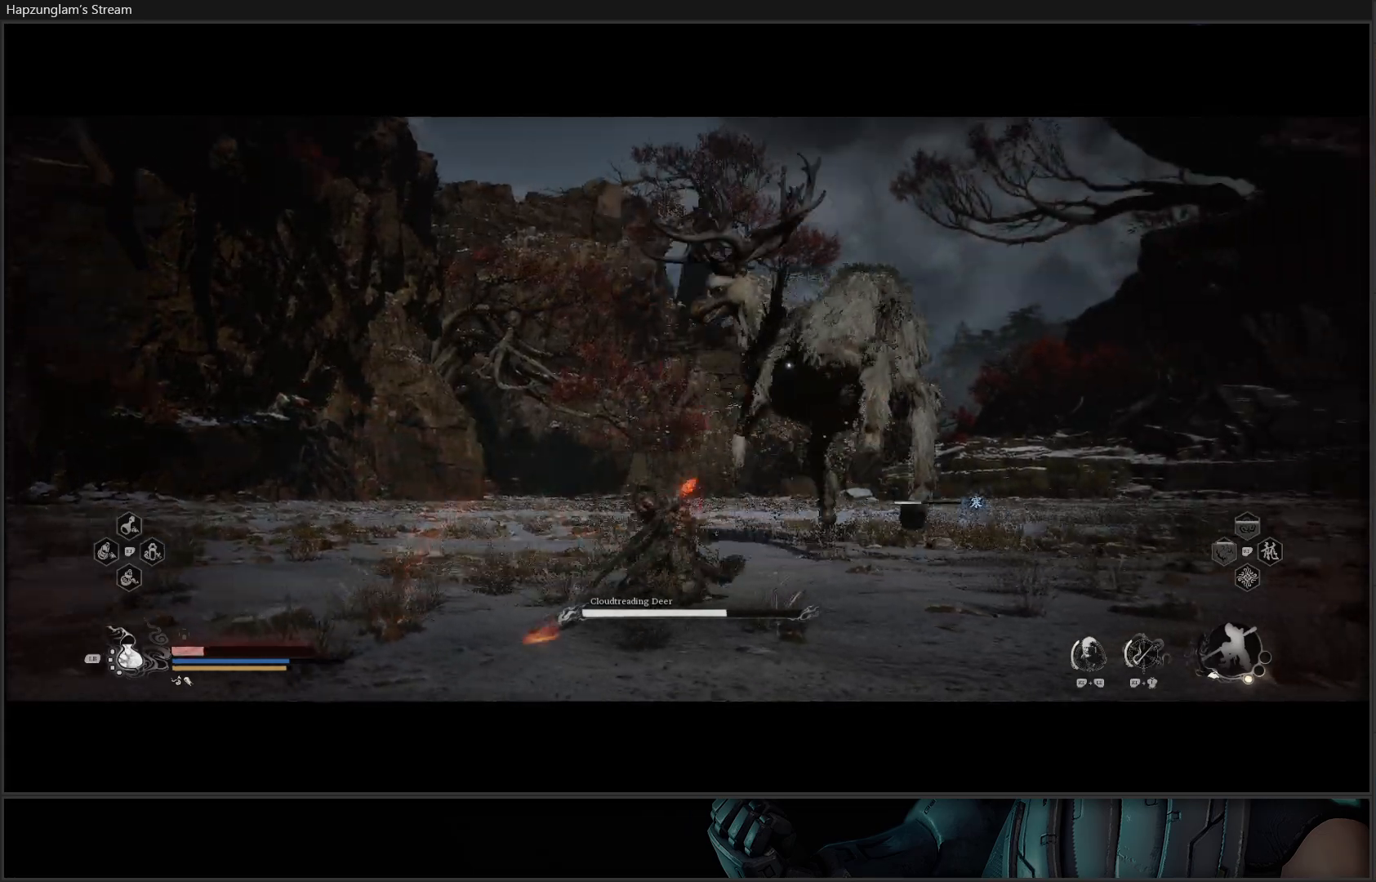
{"buttons": [], "left_stick": "up", "right_stick": "center", "events": [[17, "X", "up"]]}
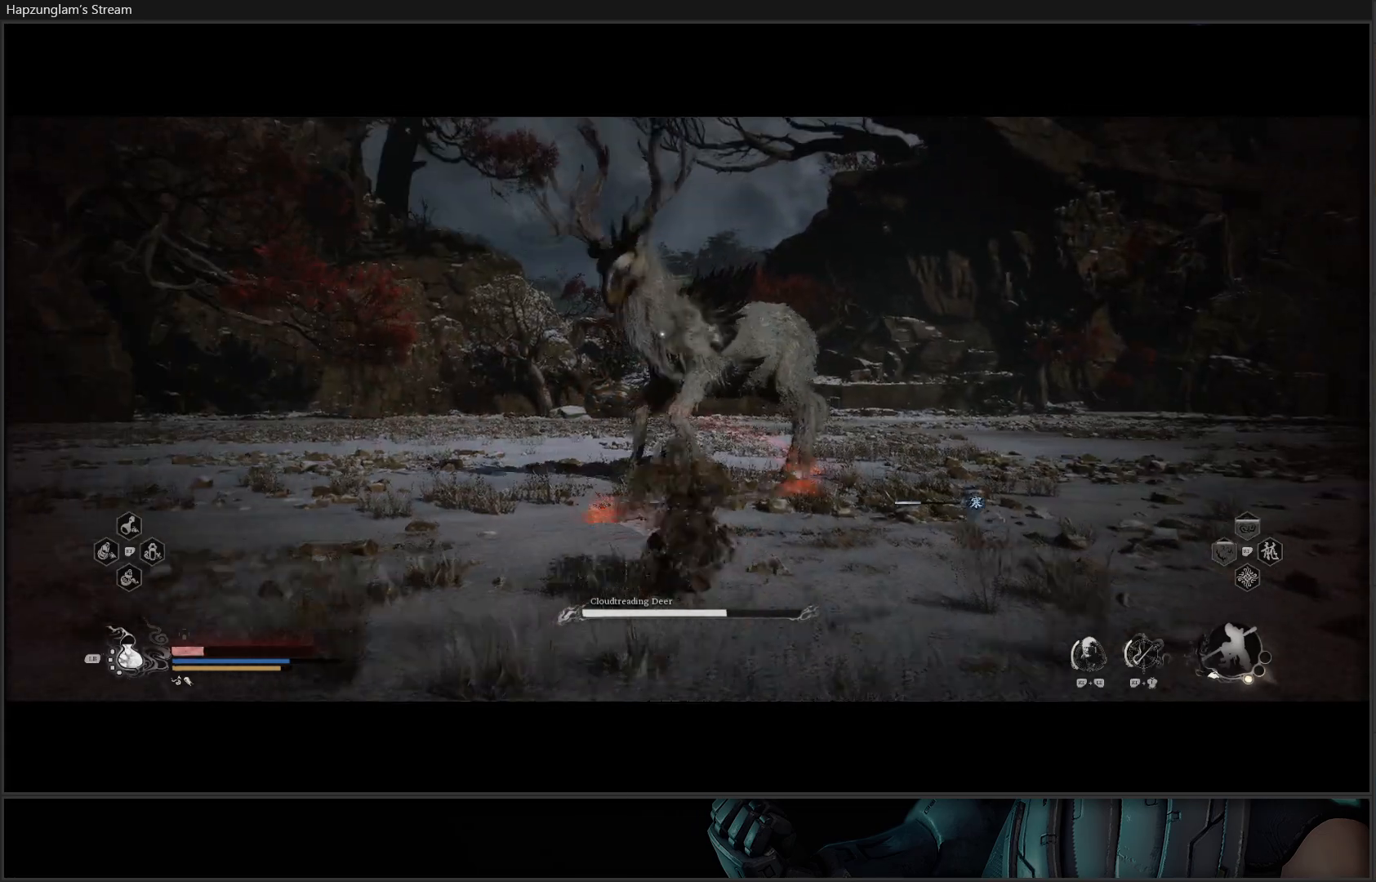
{"buttons": [], "left_stick": "up", "right_stick": "center", "events": [[183, "L3", "down"], [333, "L3", "up"]]}
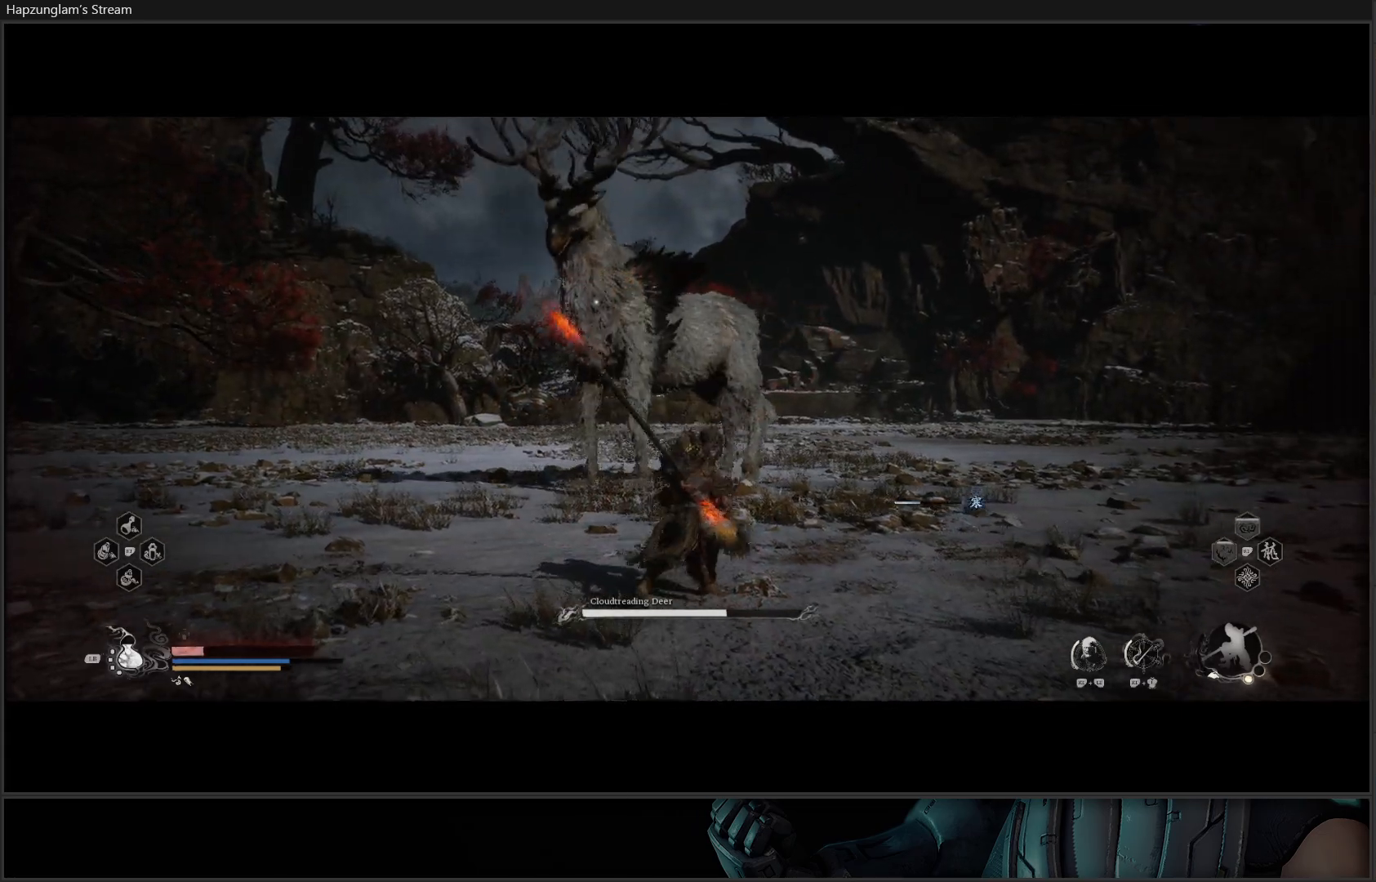
{"buttons": ["L3"], "left_stick": "up", "right_stick": "center", "events": [[367, "L3", "down"]]}
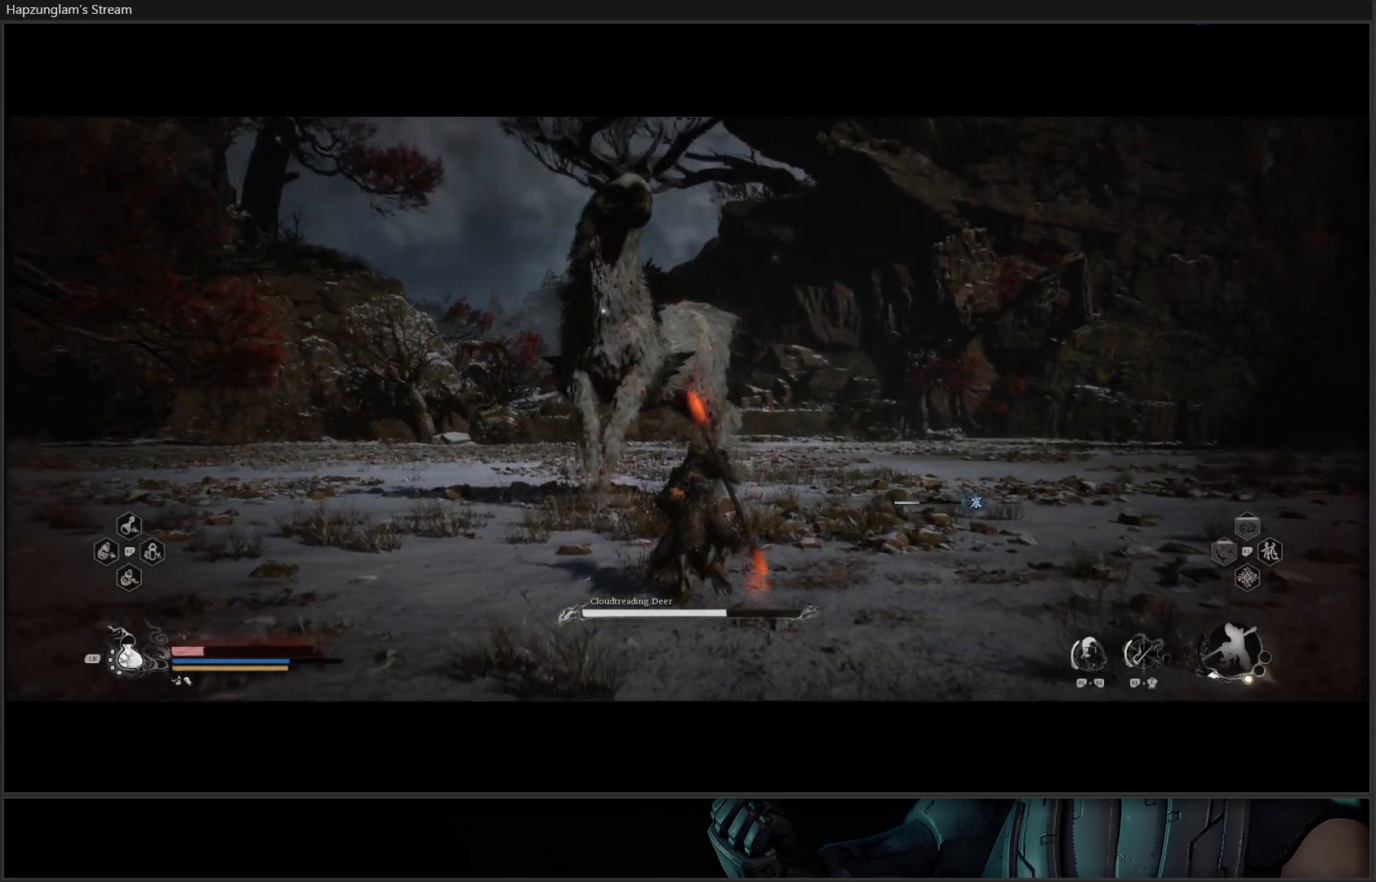
{"buttons": [], "left_stick": "up", "right_stick": "center", "events": [[33, "L3", "up"], [400, "X", "down"], [500, "X", "up"]]}
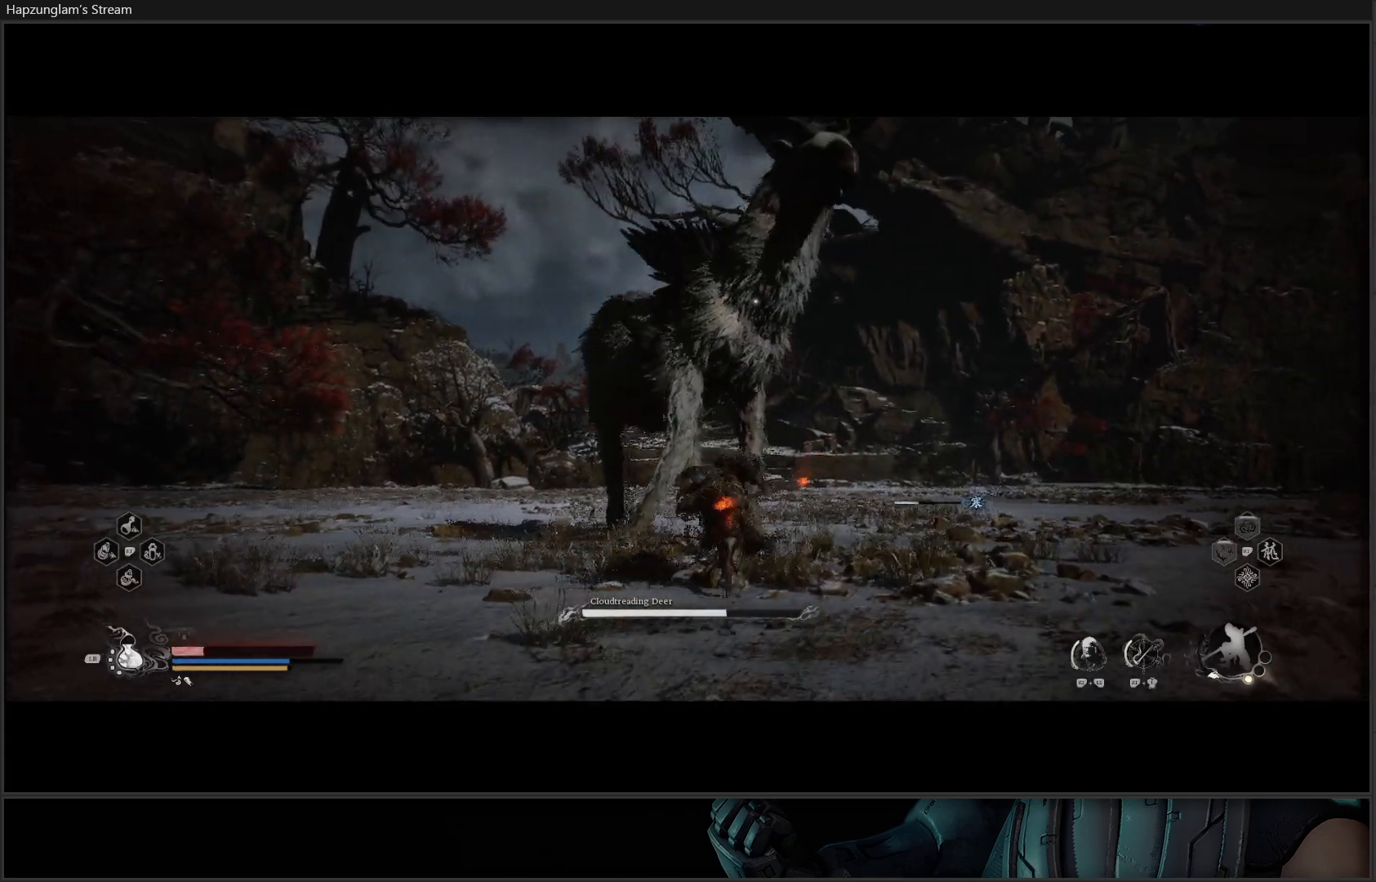
{"buttons": ["X"], "left_stick": "up", "right_stick": "center", "events": [[67, "X", "down"], [150, "X", "up"], [200, "X", "down"], [300, "X", "up"], [350, "X", "down"], [450, "X", "up"], [501, "X", "down"]]}
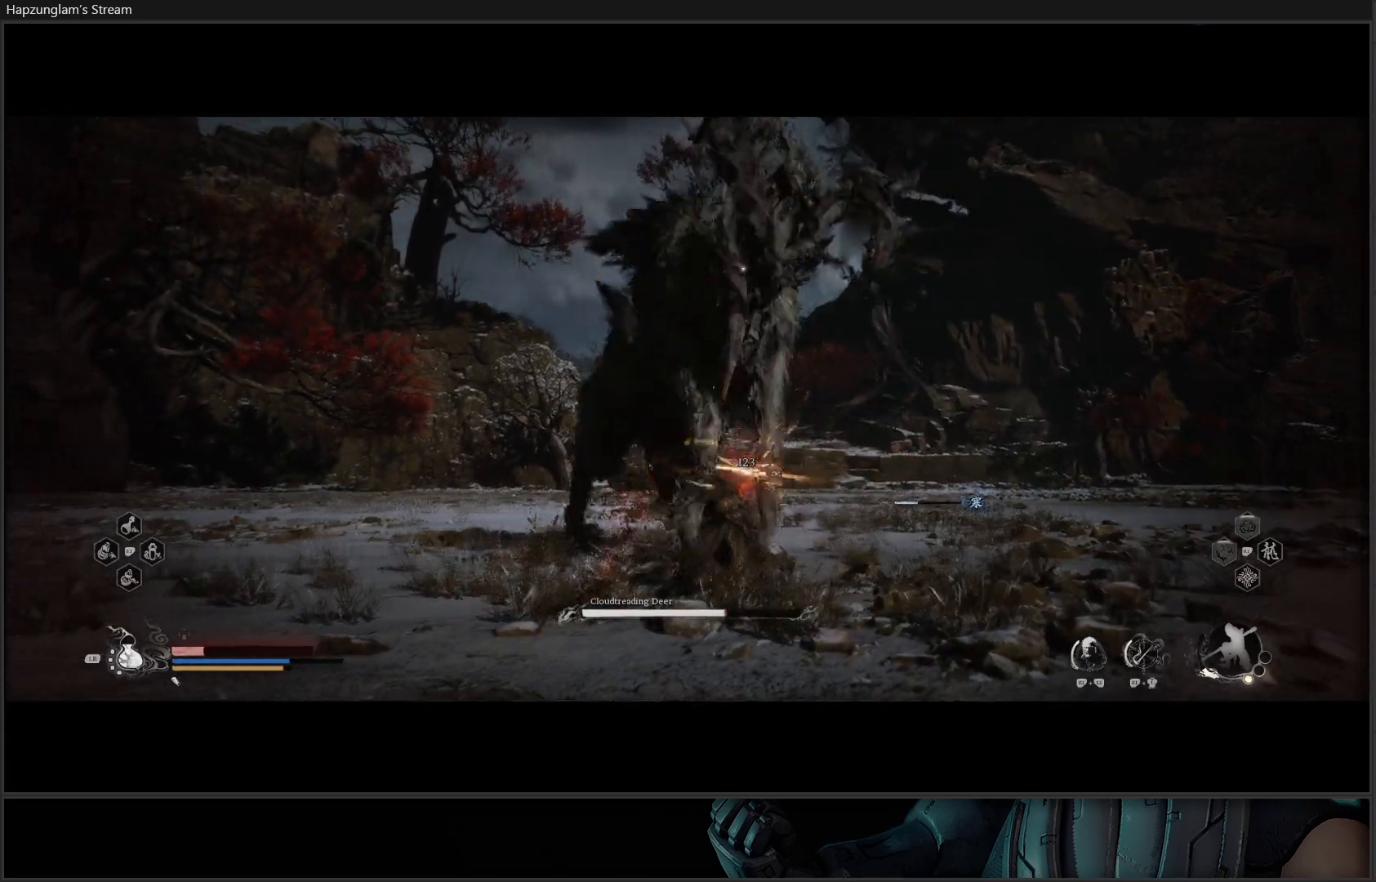
{"buttons": [], "left_stick": "up-right", "right_stick": "center", "events": [[83, "X", "up"], [200, "left_stick", "up-right"]]}
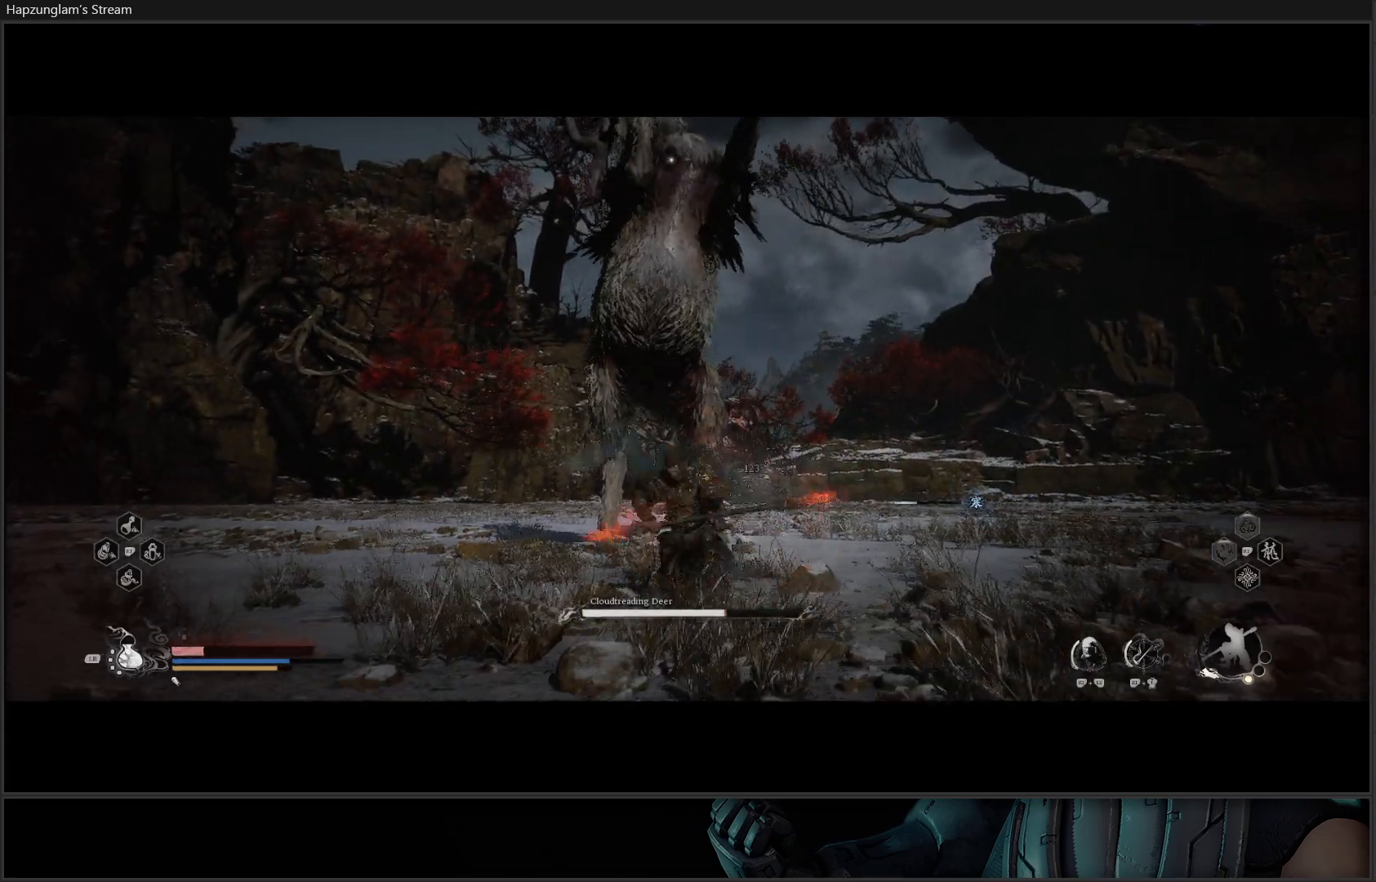
{"buttons": [], "left_stick": "up-right", "right_stick": "center", "events": [[117, "B", "down"], [234, "B", "up"], [300, "B", "down"], [417, "B", "up"]]}
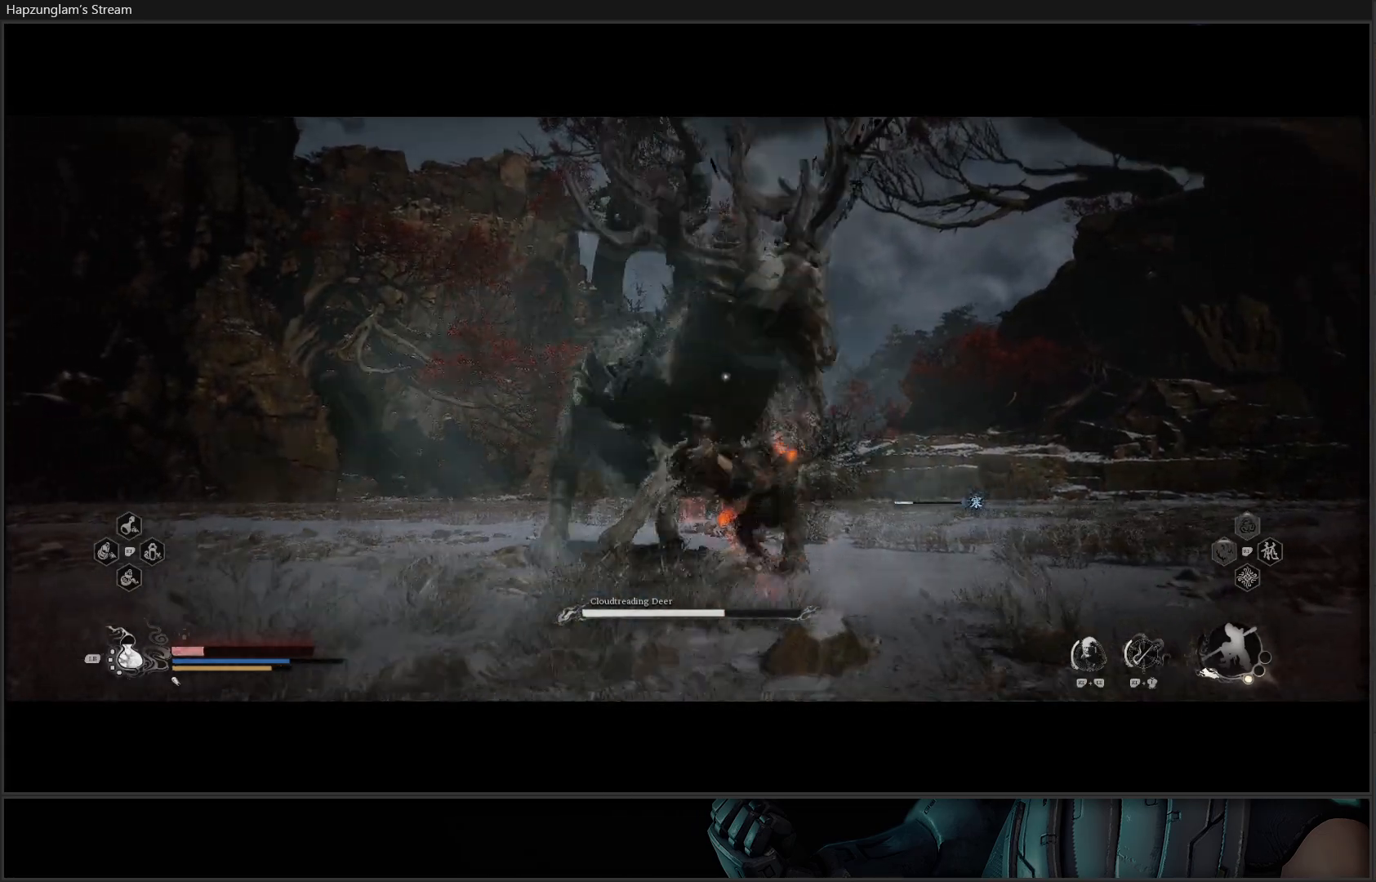
{"buttons": [], "left_stick": "up-left", "right_stick": "center", "events": [[317, "left_stick", "up"], [367, "X", "down"], [433, "X", "up"], [433, "left_stick", "up-left"]]}
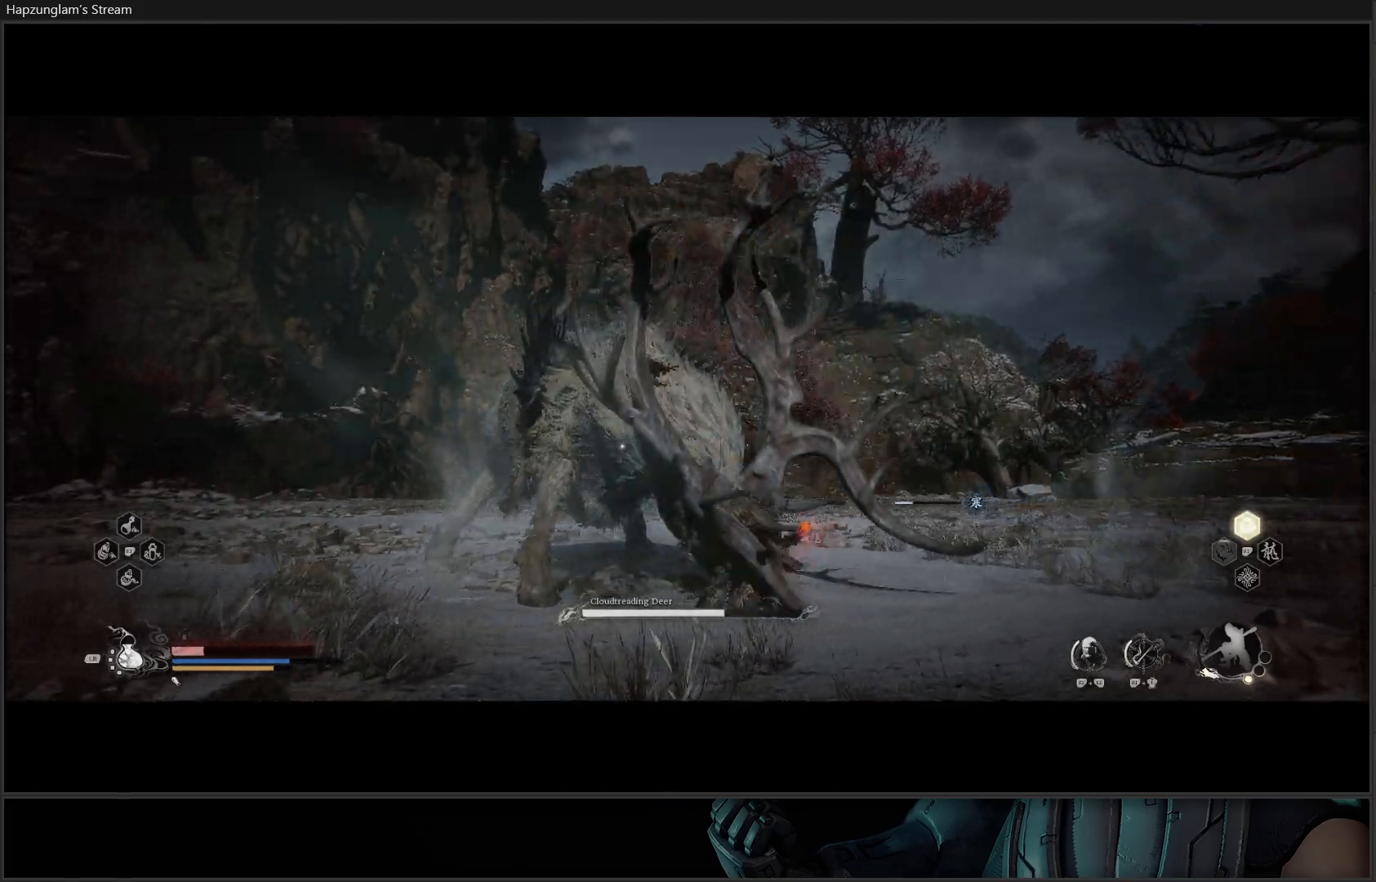
{"buttons": ["B"], "left_stick": "up-right", "right_stick": "center", "events": [[17, "X", "down"], [84, "X", "up"], [184, "X", "down"], [234, "X", "up"], [367, "left_stick", "up-right"], [434, "B", "down"]]}
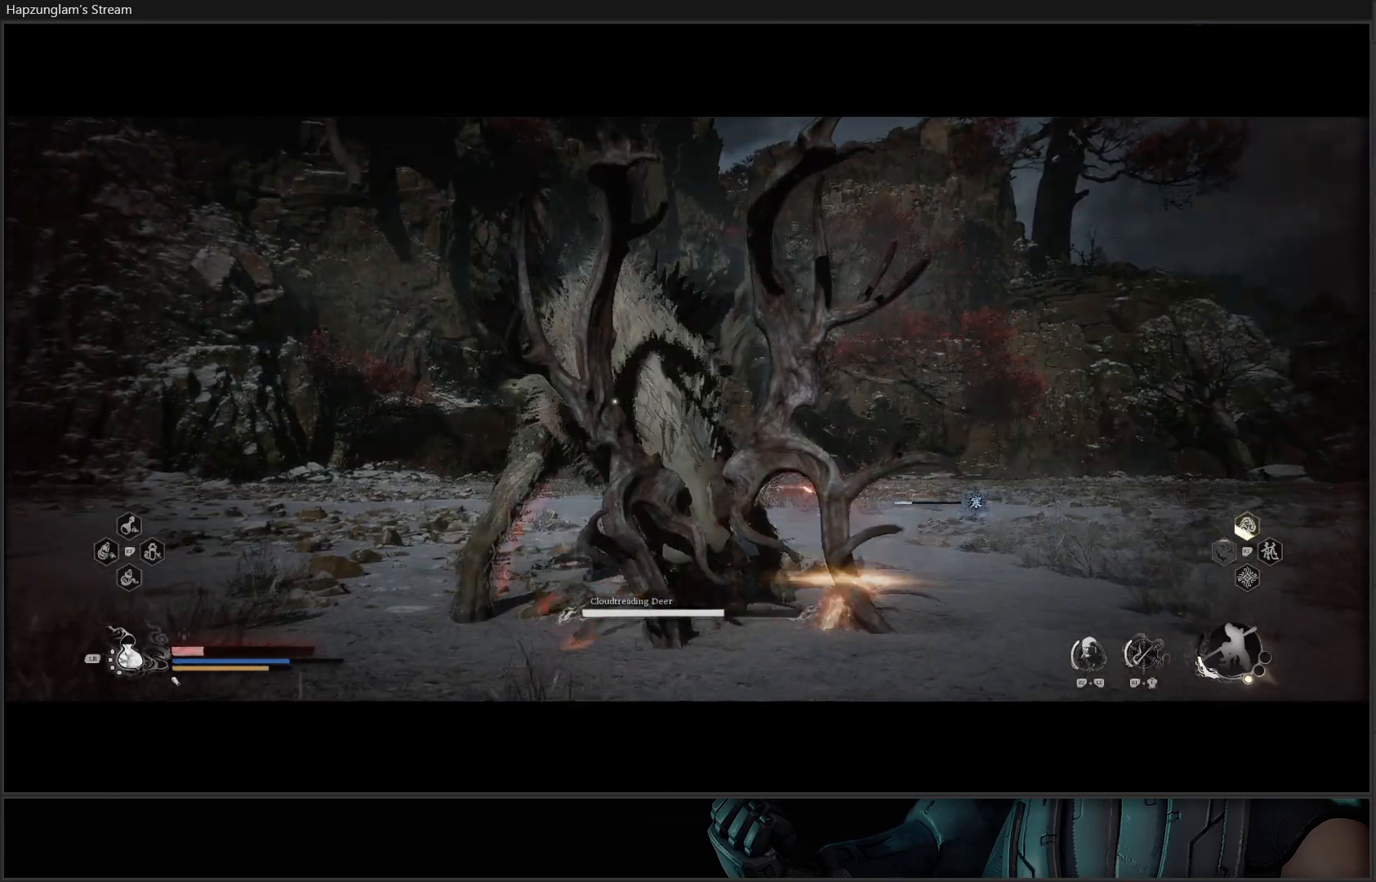
{"buttons": [], "left_stick": "right", "right_stick": "center", "events": [[33, "B", "up"], [100, "B", "down"], [233, "B", "up"], [283, "B", "down"], [400, "B", "up"], [400, "left_stick", "right"]]}
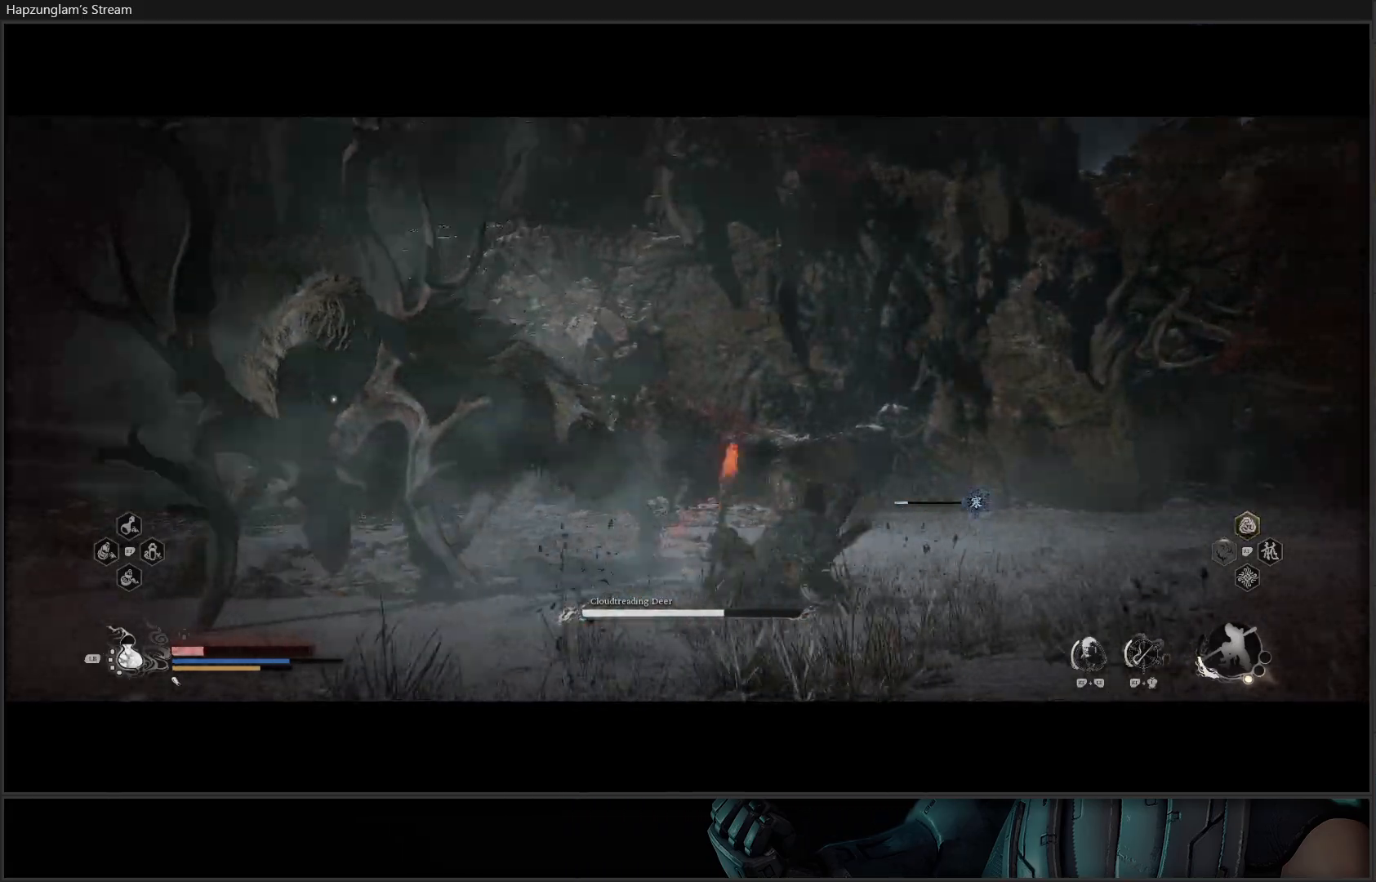
{"buttons": ["B"], "left_stick": "down-right", "right_stick": "center", "events": [[117, "left_stick", "down-right"], [134, "B", "down"], [217, "B", "up"], [284, "B", "down"], [384, "B", "up"], [451, "B", "down"]]}
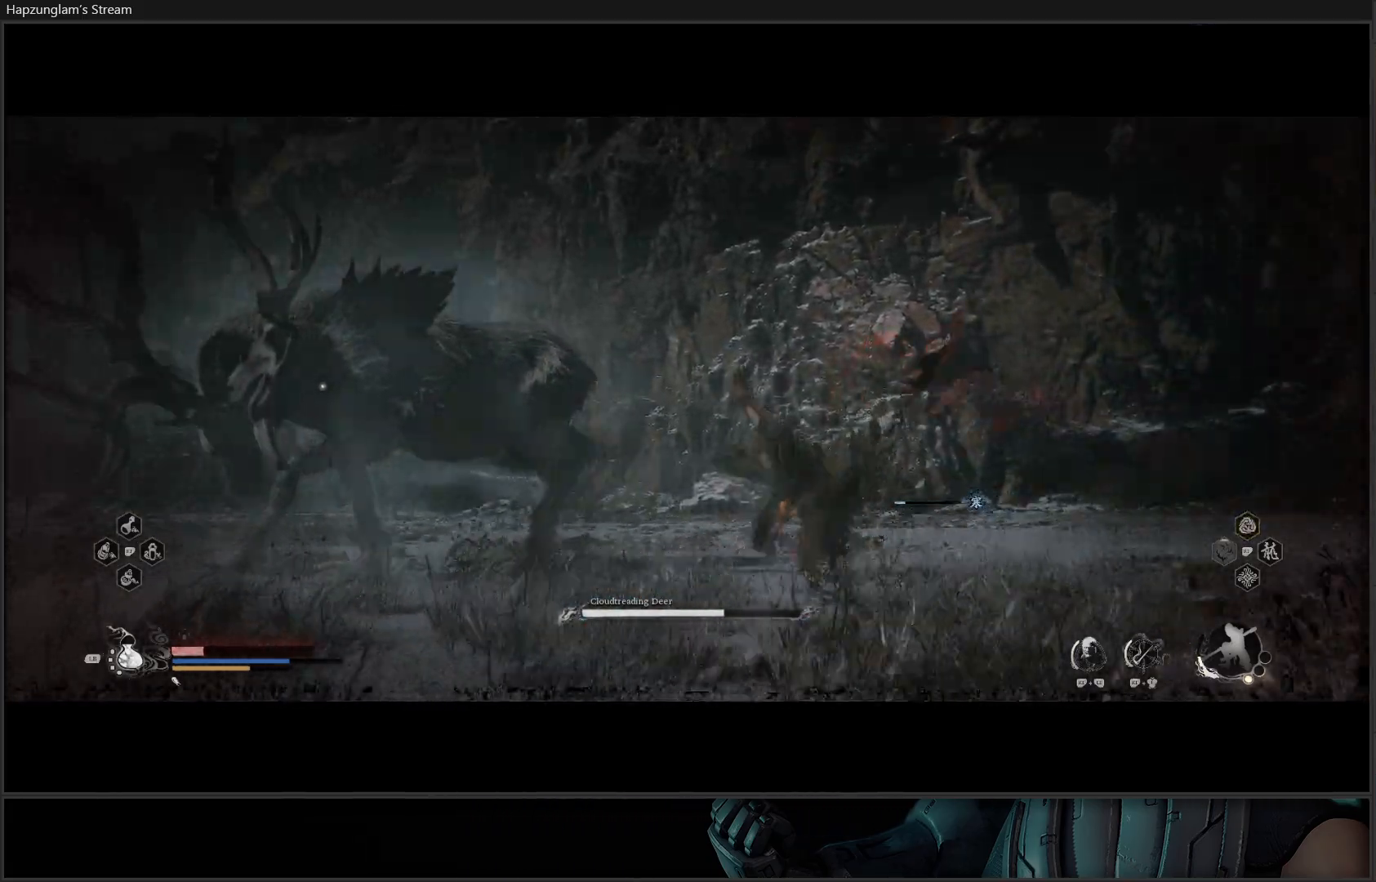
{"buttons": ["B"], "left_stick": "down", "right_stick": "center", "events": [[67, "B", "up"], [200, "left_stick", "down"], [317, "B", "down"], [417, "B", "up"], [467, "B", "down"]]}
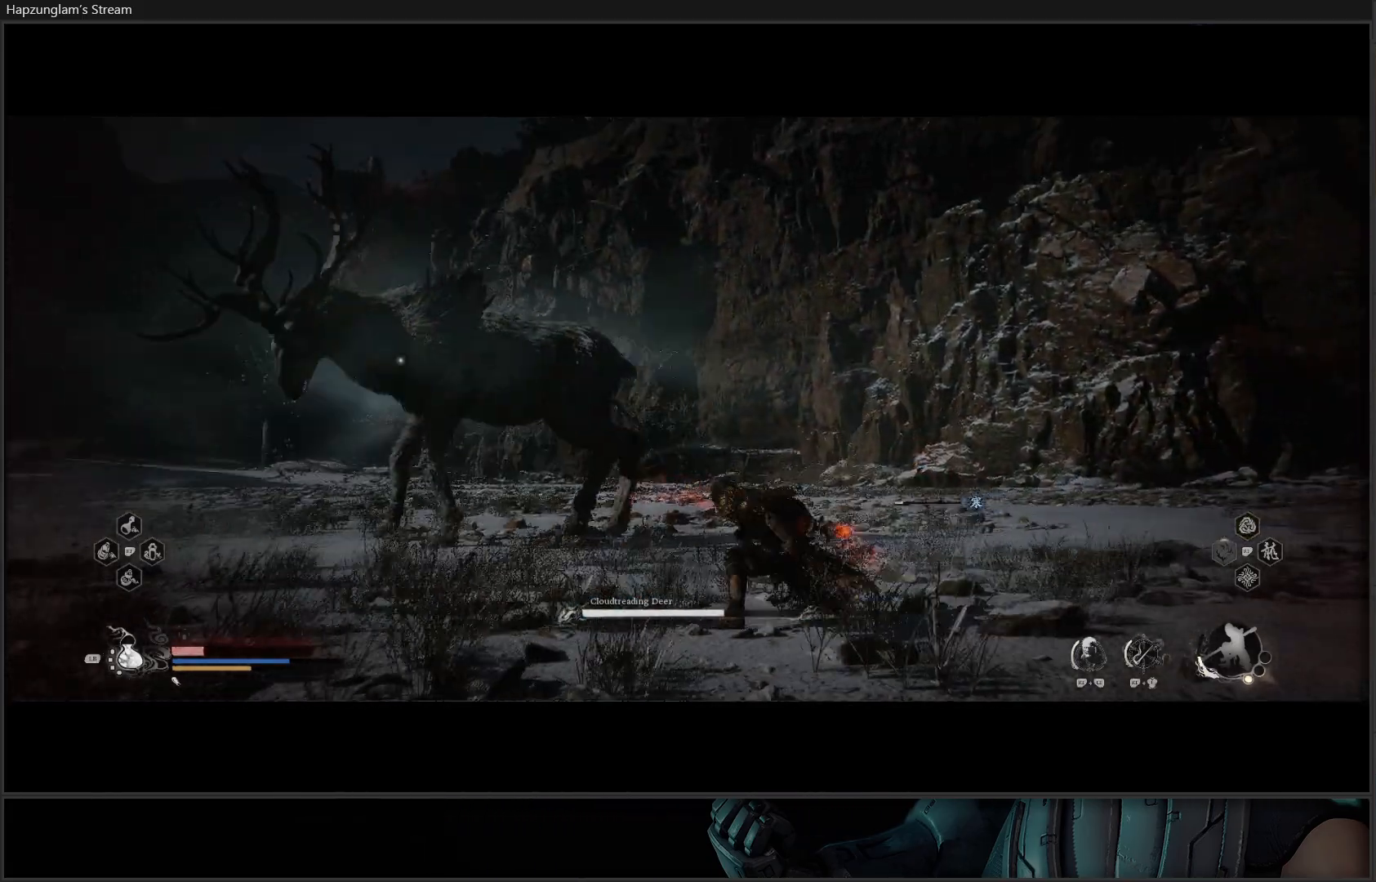
{"buttons": [], "left_stick": "down", "right_stick": "center", "events": [[100, "B", "up"], [150, "B", "down"], [351, "B", "up"]]}
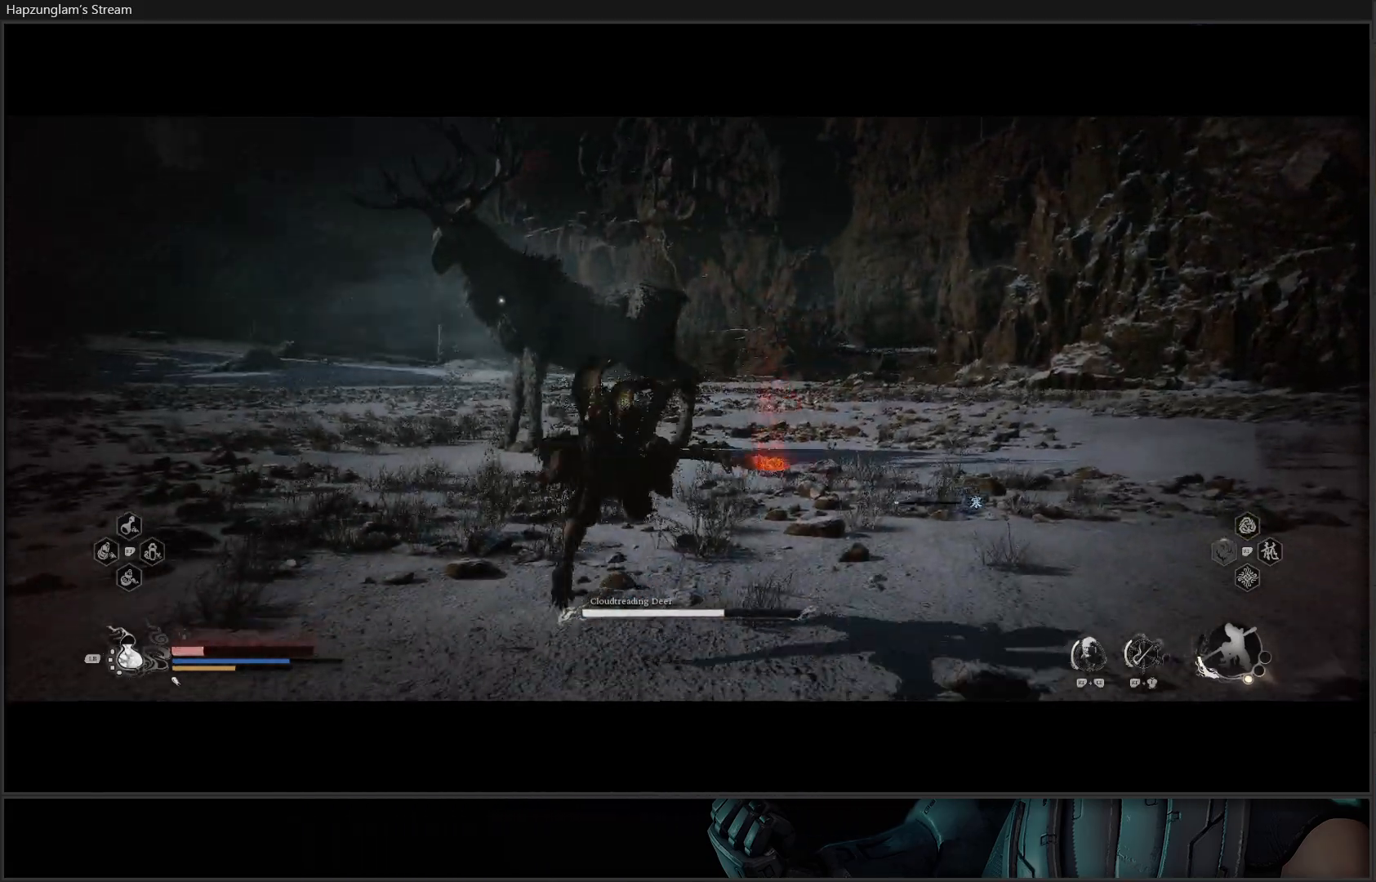
{"buttons": [], "left_stick": "down-right", "right_stick": "center", "events": [[183, "left_stick", "down-right"]]}
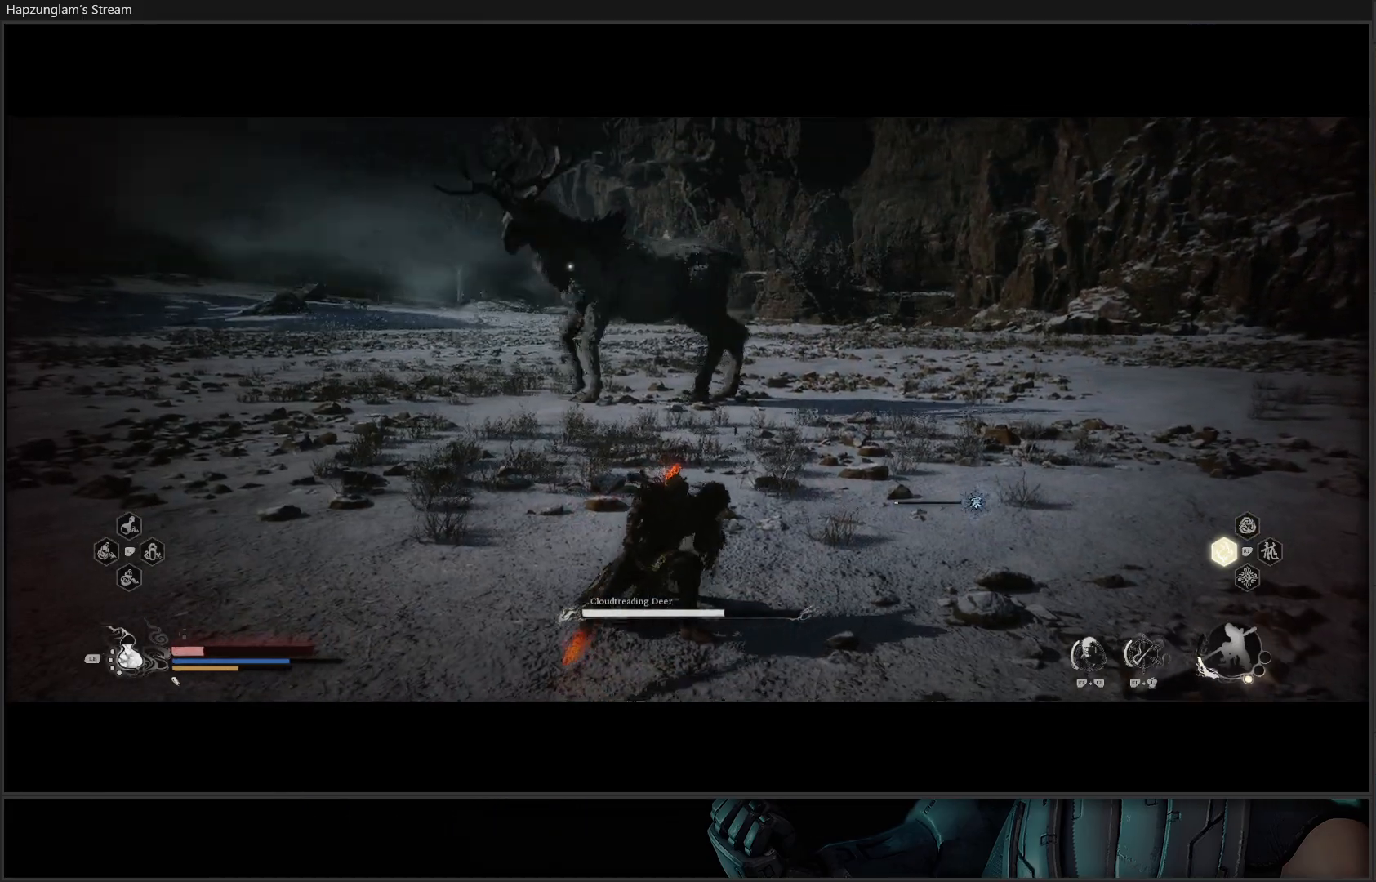
{"buttons": [], "left_stick": "right", "right_stick": "center", "events": [[167, "L1", "down"], [301, "L1", "up"], [384, "left_stick", "right"]]}
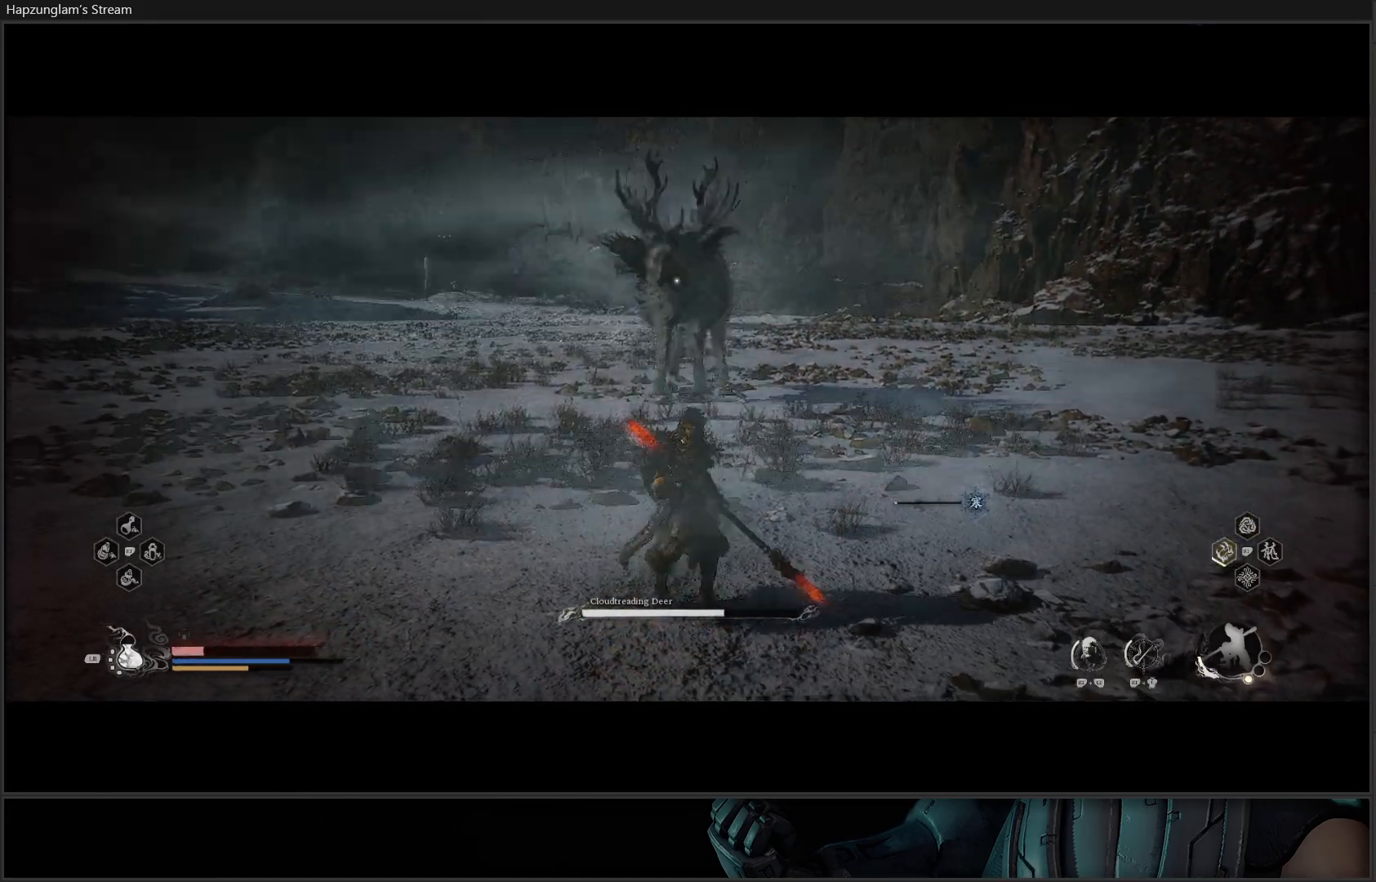
{"buttons": [], "left_stick": "right", "right_stick": "center", "events": []}
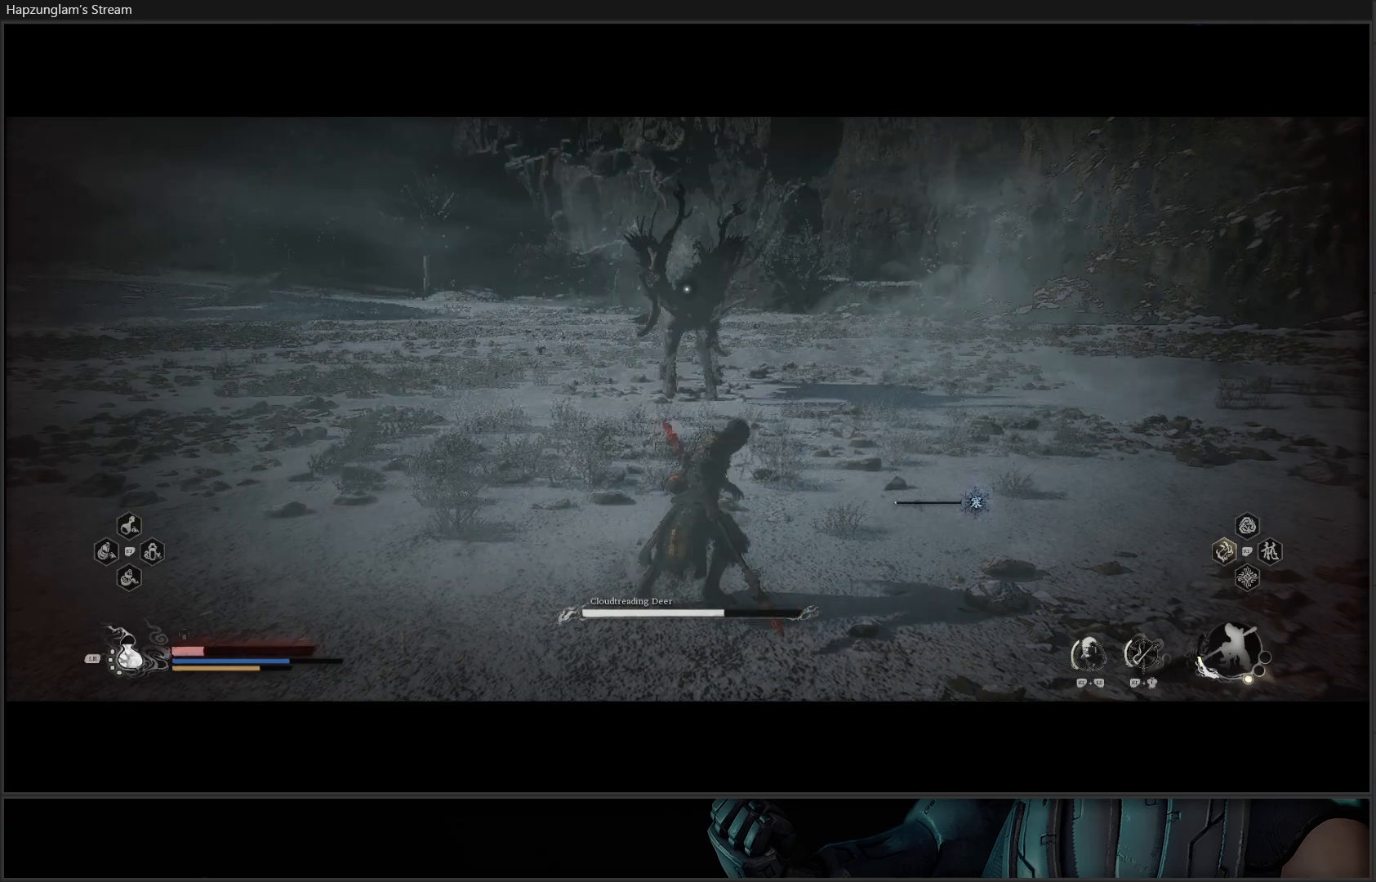
{"buttons": [], "left_stick": "right", "right_stick": "center", "events": [[301, "B", "down"], [417, "B", "up"]]}
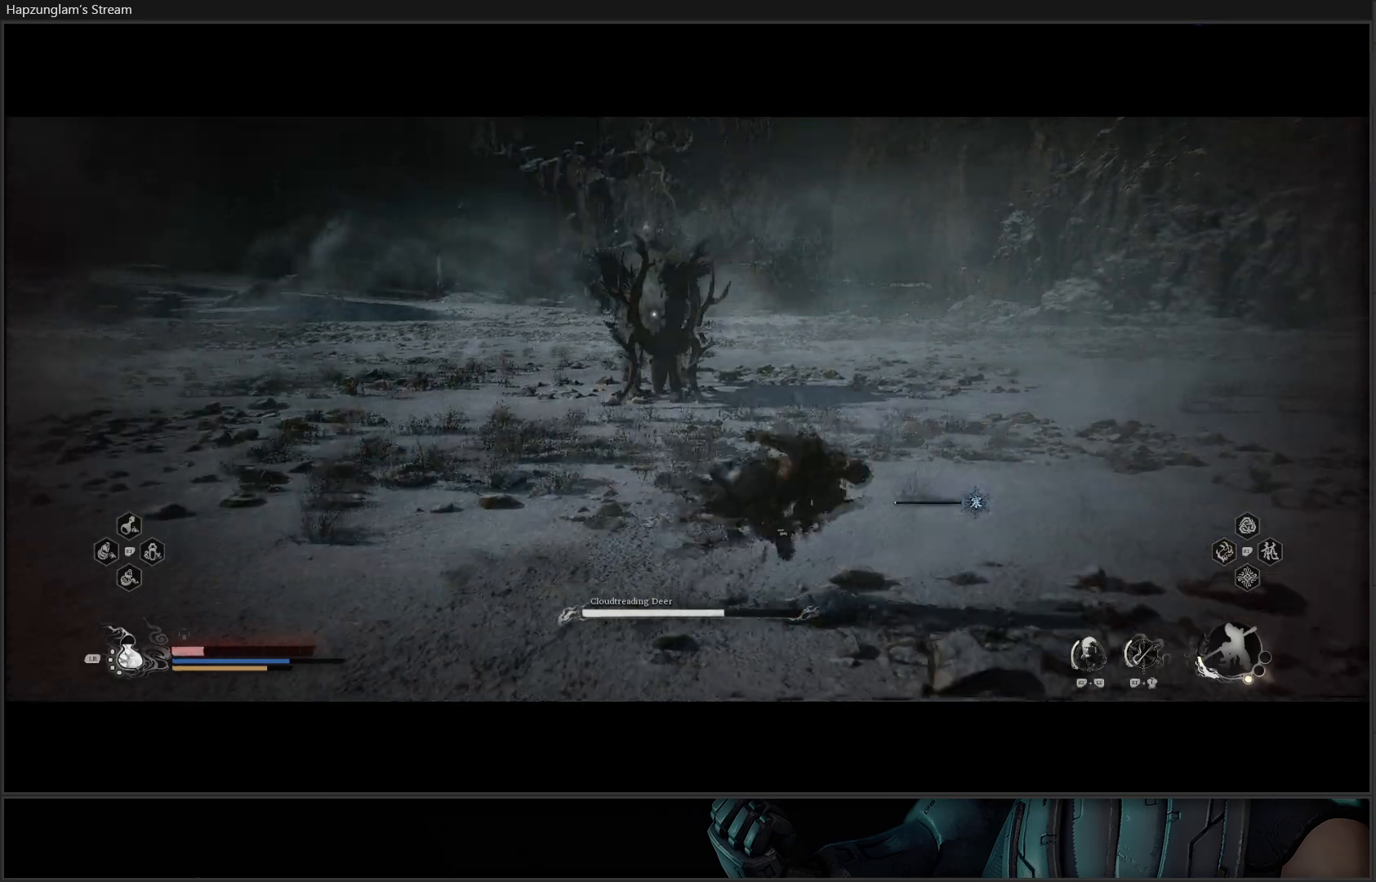
{"buttons": [], "left_stick": "right", "right_stick": "center", "events": []}
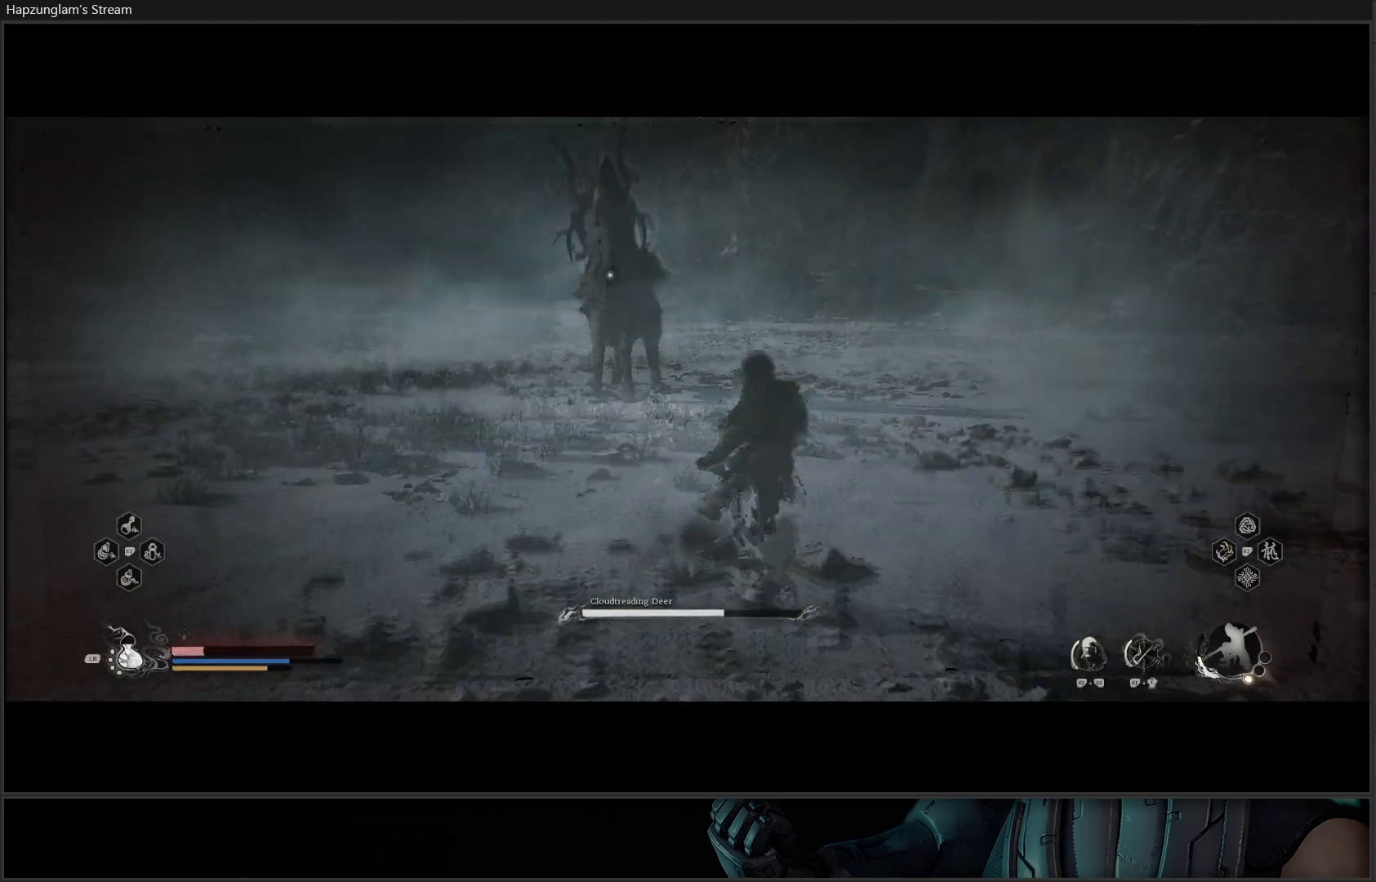
{"buttons": [], "left_stick": "right", "right_stick": "center", "events": []}
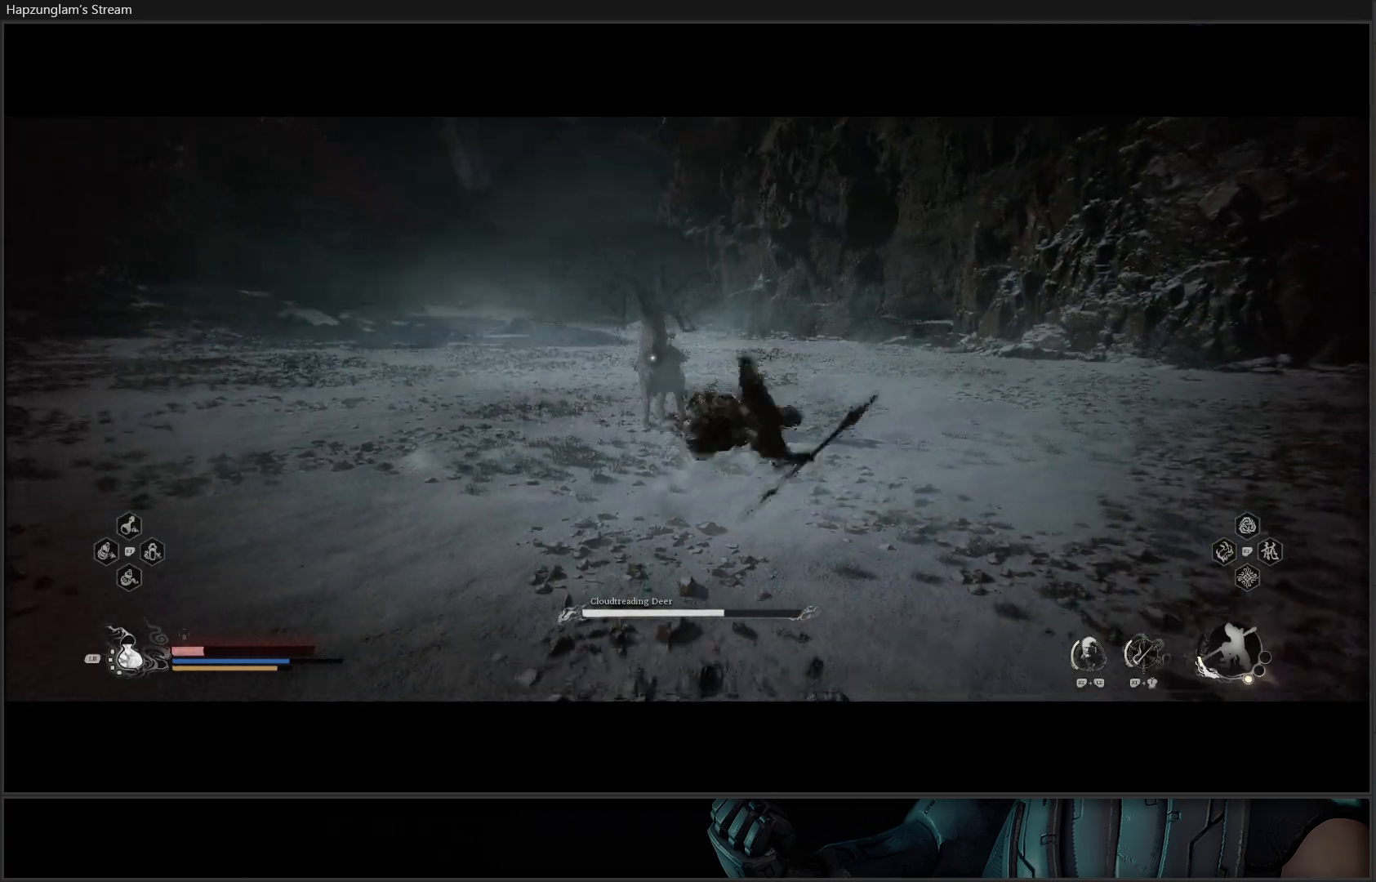
{"buttons": [], "left_stick": "center", "right_stick": "center", "events": [[17, "left_stick", "up-right"], [183, "left_stick", "center"]]}
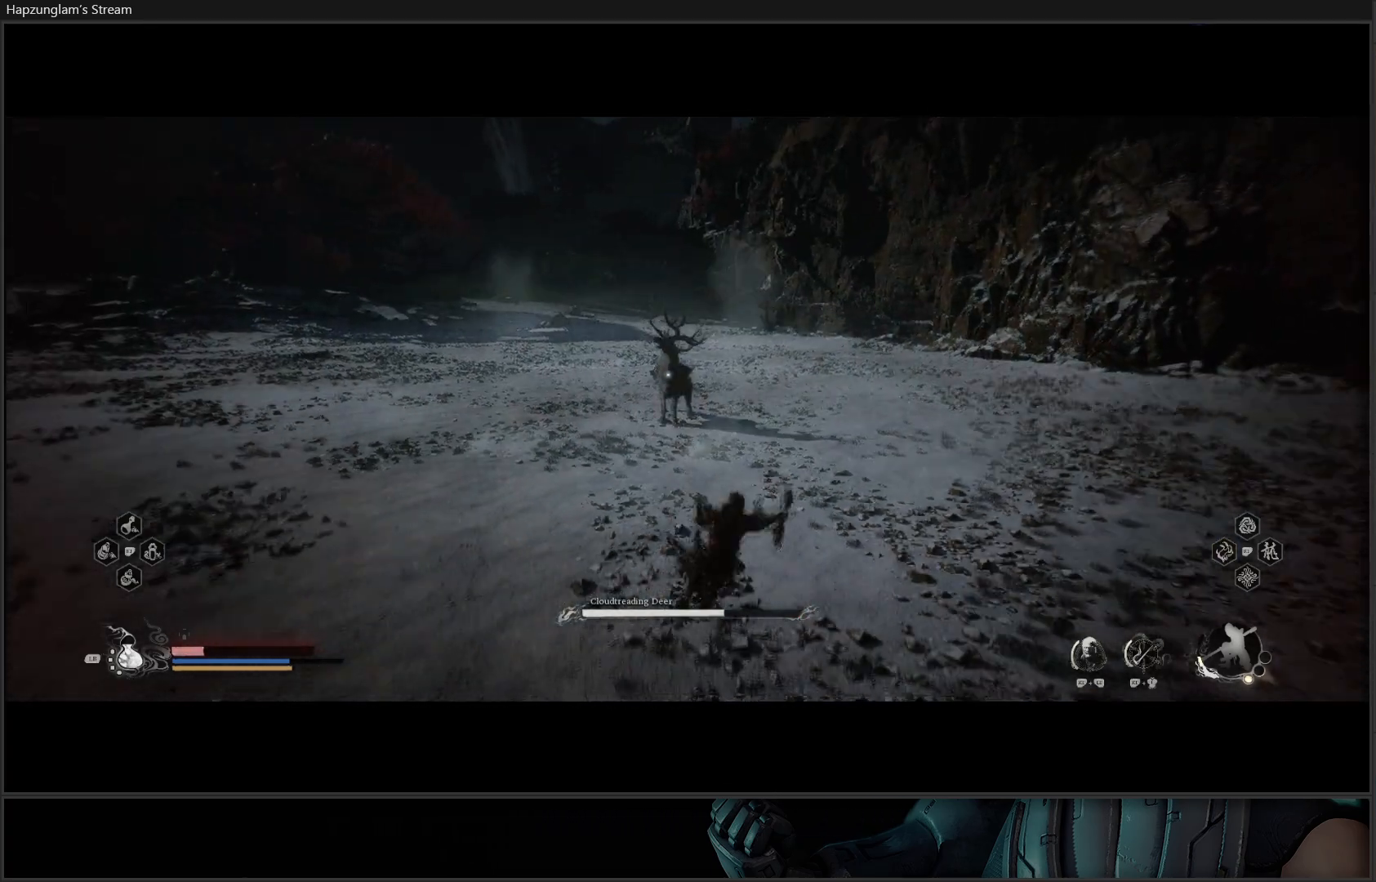
{"buttons": [], "left_stick": "center", "right_stick": "center", "events": []}
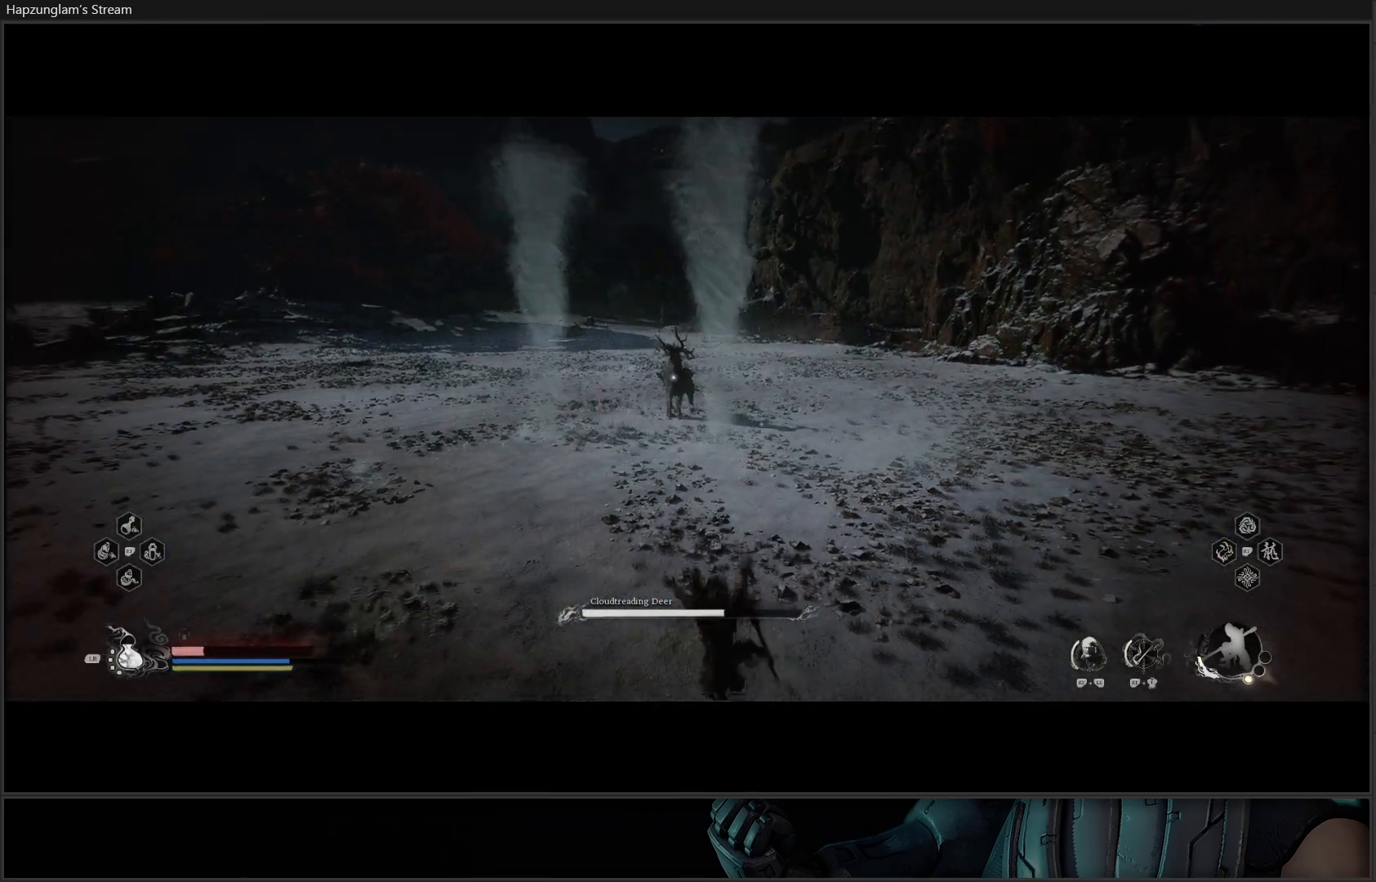
{"buttons": [], "left_stick": "center", "right_stick": "center", "events": []}
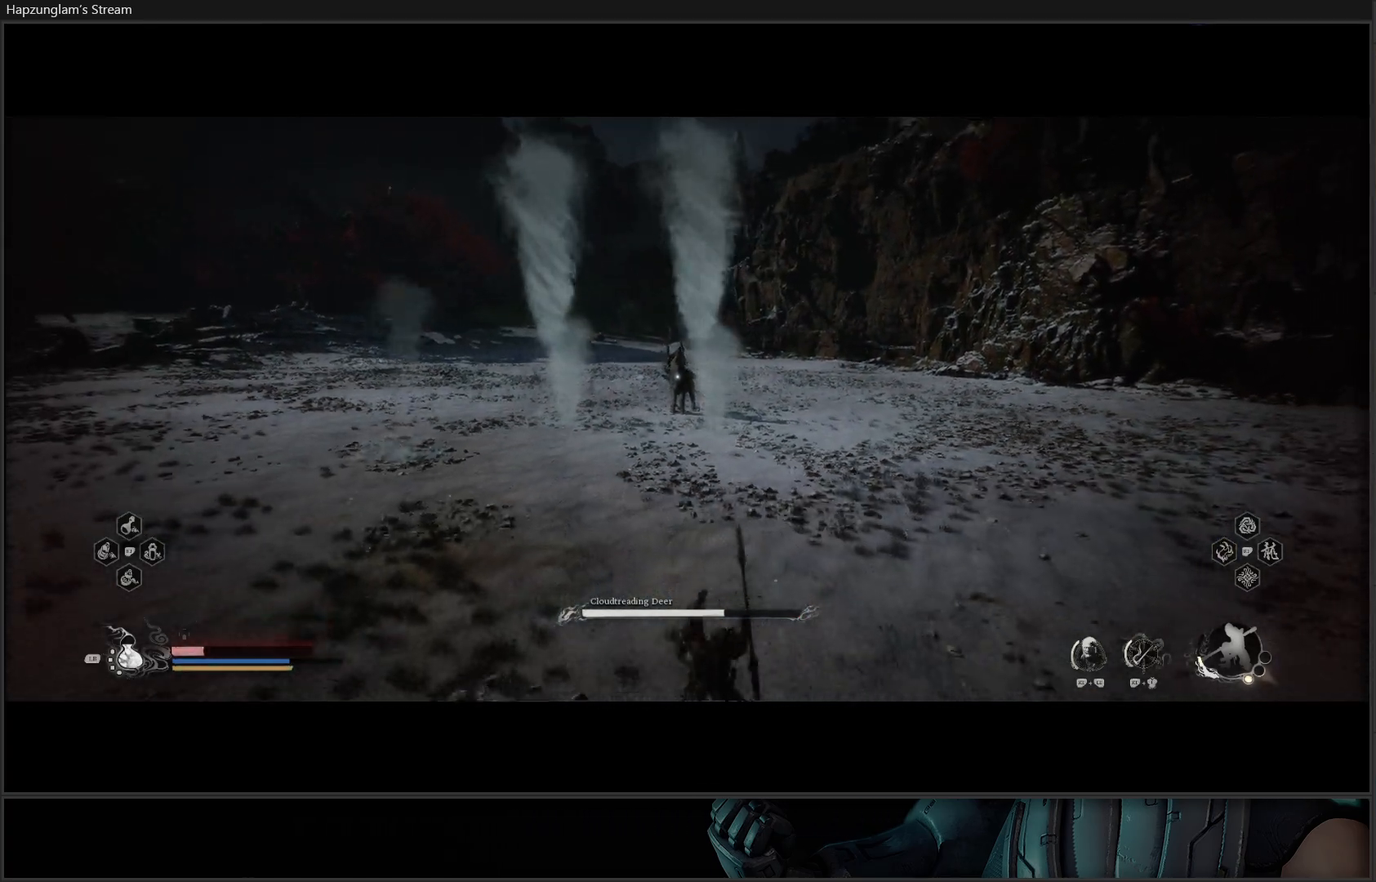
{"buttons": ["B"], "left_stick": "center", "right_stick": "center", "events": [[50, "B", "down"], [117, "B", "up"], [201, "B", "down"], [251, "B", "up"], [334, "B", "down"], [401, "B", "up"], [501, "B", "down"]]}
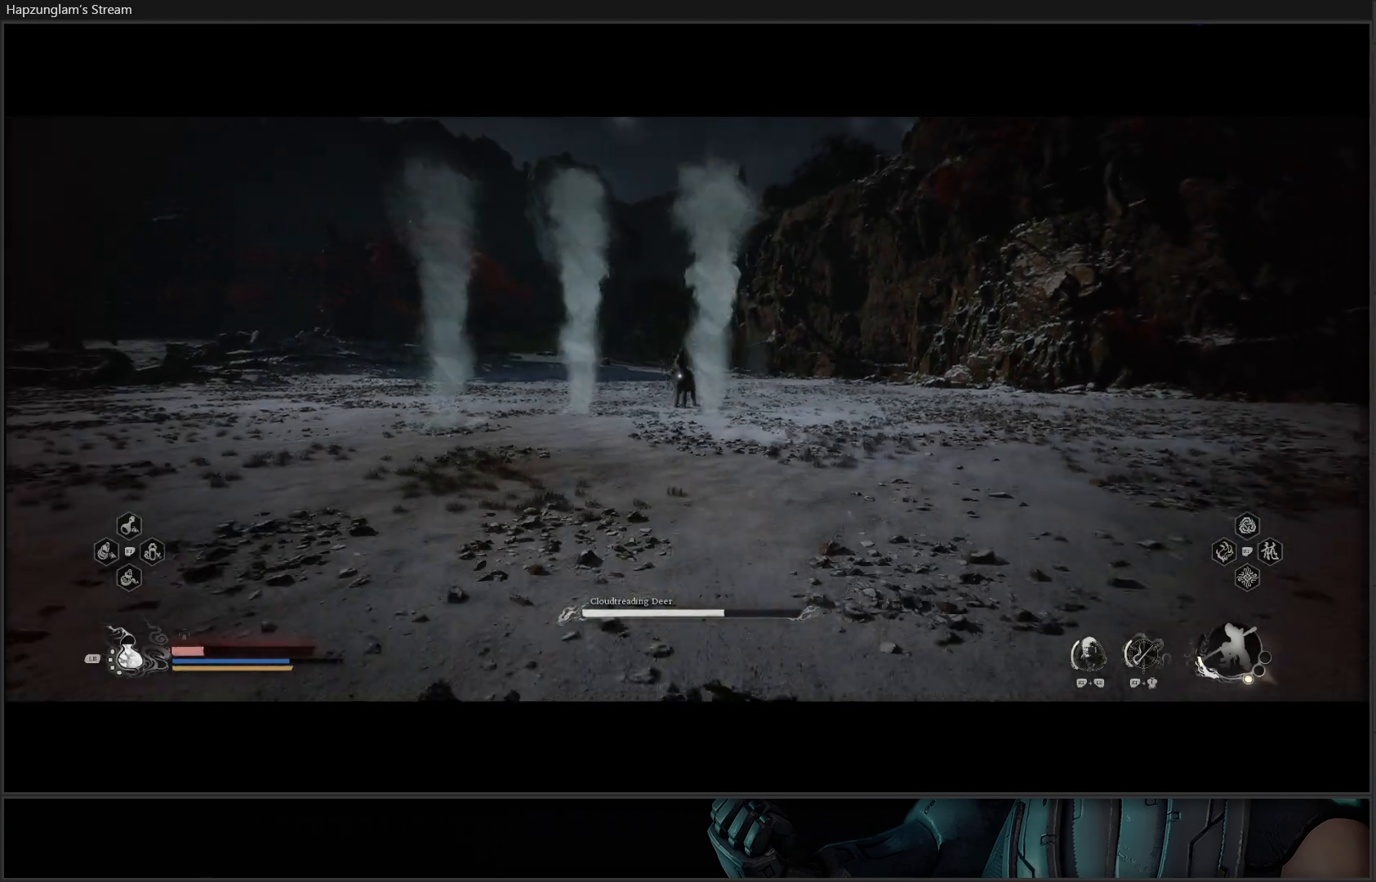
{"buttons": [], "left_stick": "up-right", "right_stick": "center", "events": [[50, "B", "up"], [67, "left_stick", "up-right"], [133, "B", "down"], [183, "B", "up"], [283, "B", "down"], [334, "B", "up"], [417, "B", "down"], [467, "B", "up"]]}
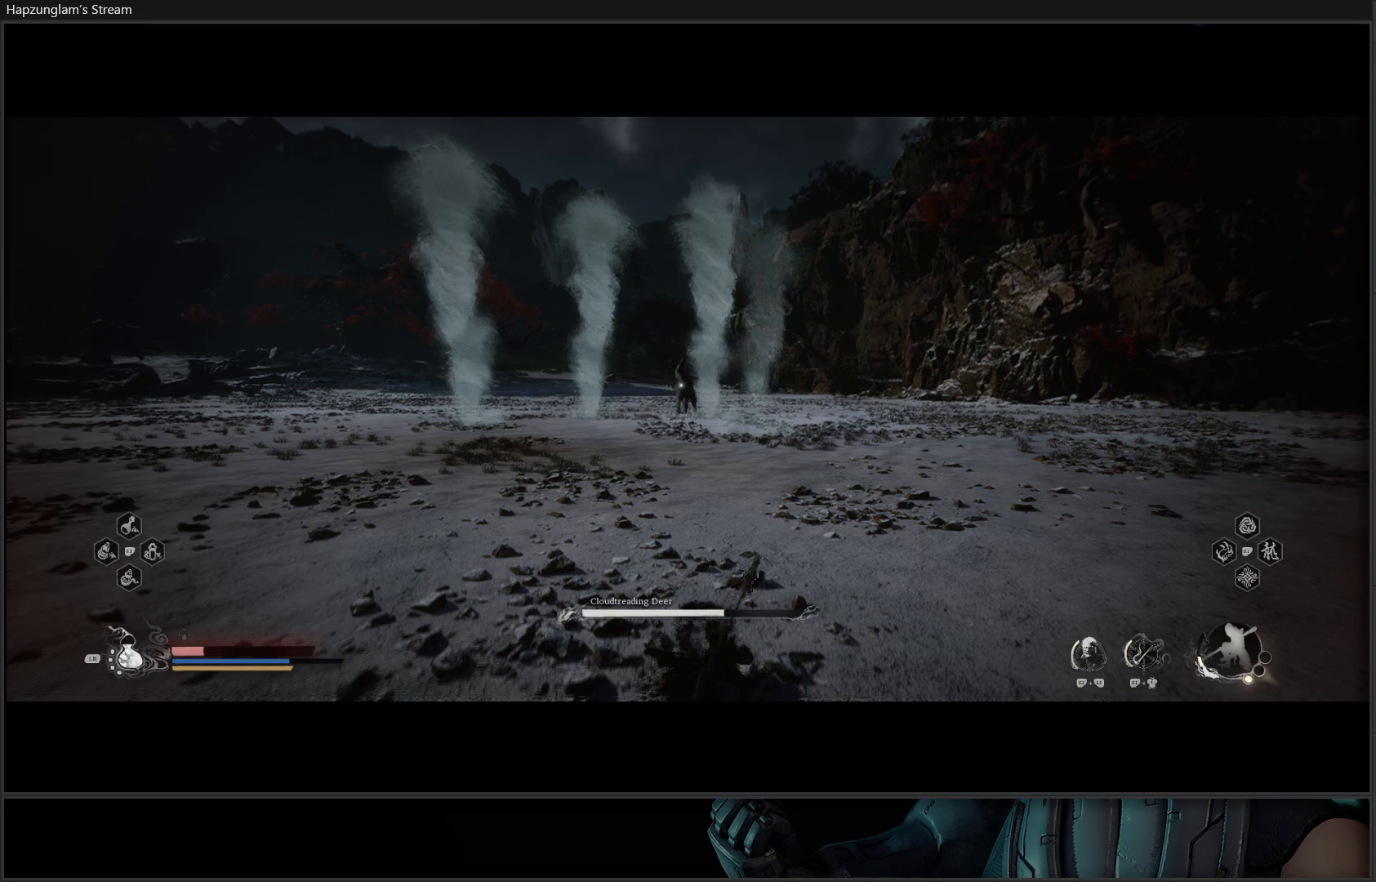
{"buttons": ["B"], "left_stick": "up-right", "right_stick": "center", "events": [[67, "B", "down"], [100, "B", "up"], [184, "B", "down"], [251, "B", "up"], [351, "B", "down"], [401, "B", "up"], [501, "B", "down"]]}